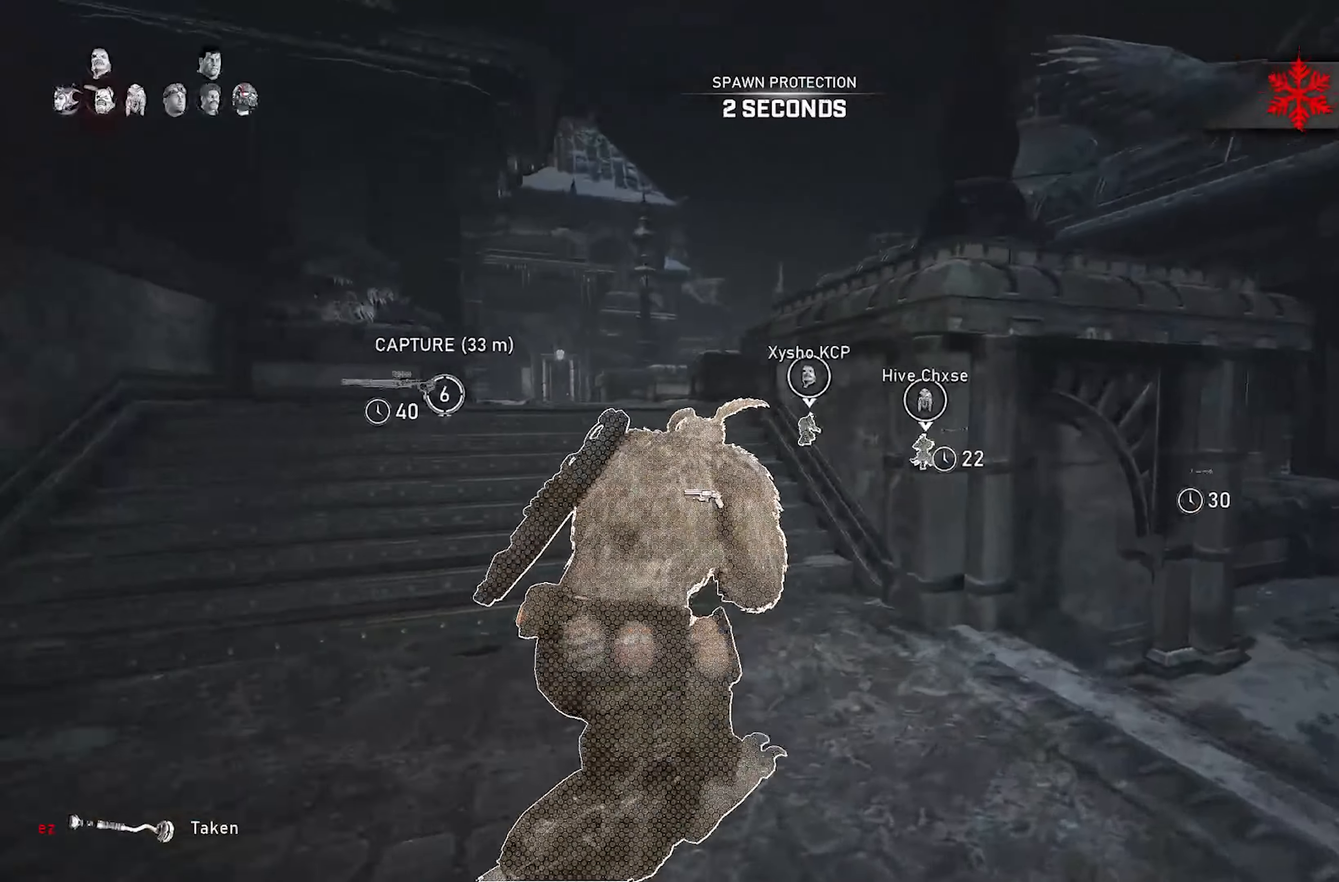
Gameplay with a controller (Xbox layout); each line is a JSON object with the inputs held at the frame after it. "events" lists button and stick changes between this image and that frame as [ms after this image, input, new state], when the widget could be followed in between. Not read: R3.
{"buttons": ["X", "L1"], "left_stick": "up-right", "right_stick": "right", "events": [[17, "X", "up"], [333, "X", "down"], [383, "right_stick", "right"]]}
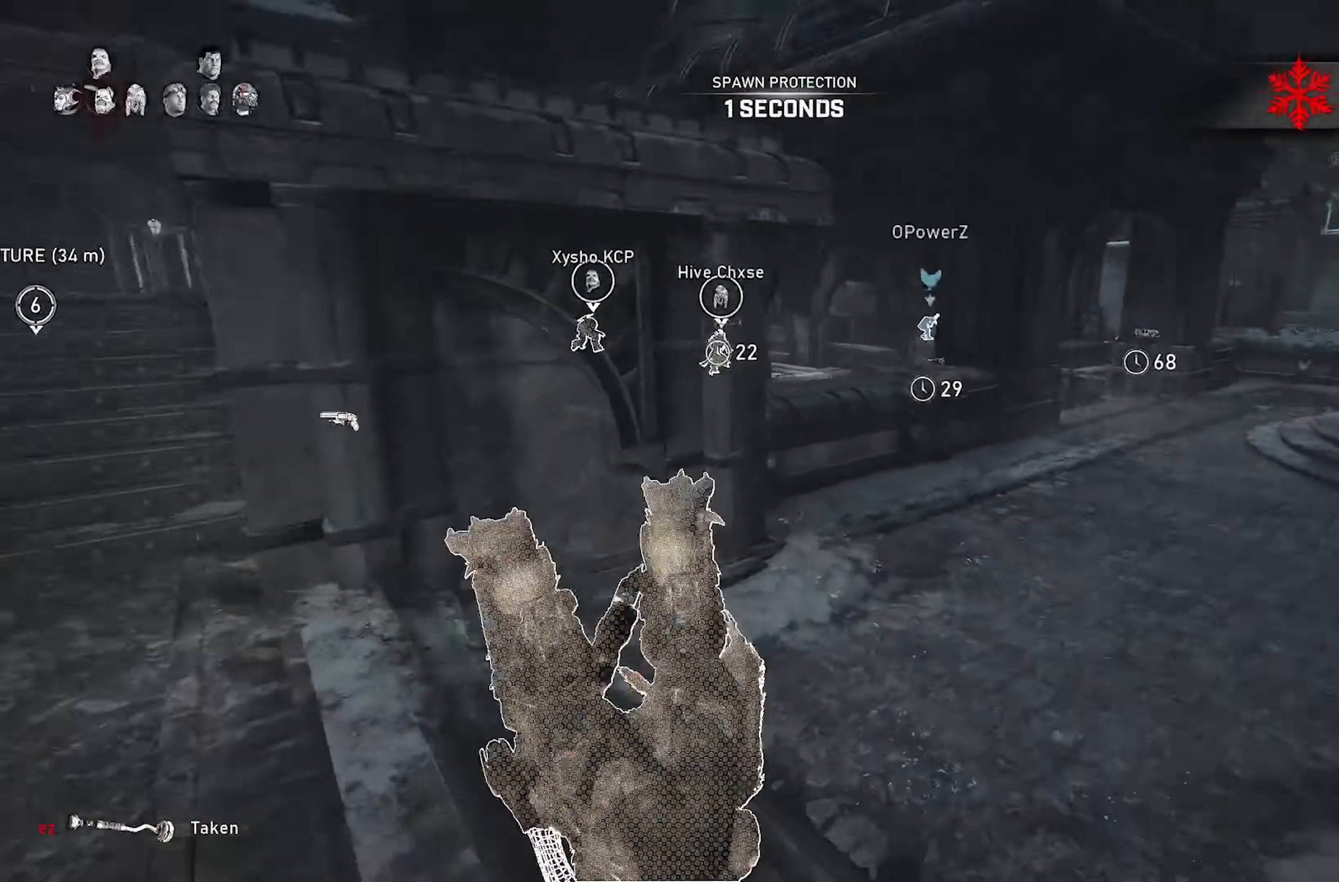
{"buttons": ["X", "L1"], "left_stick": "up", "right_stick": "center", "events": [[133, "left_stick", "up"], [200, "R1", "down"], [200, "right_stick", "center"], [300, "R1", "up"]]}
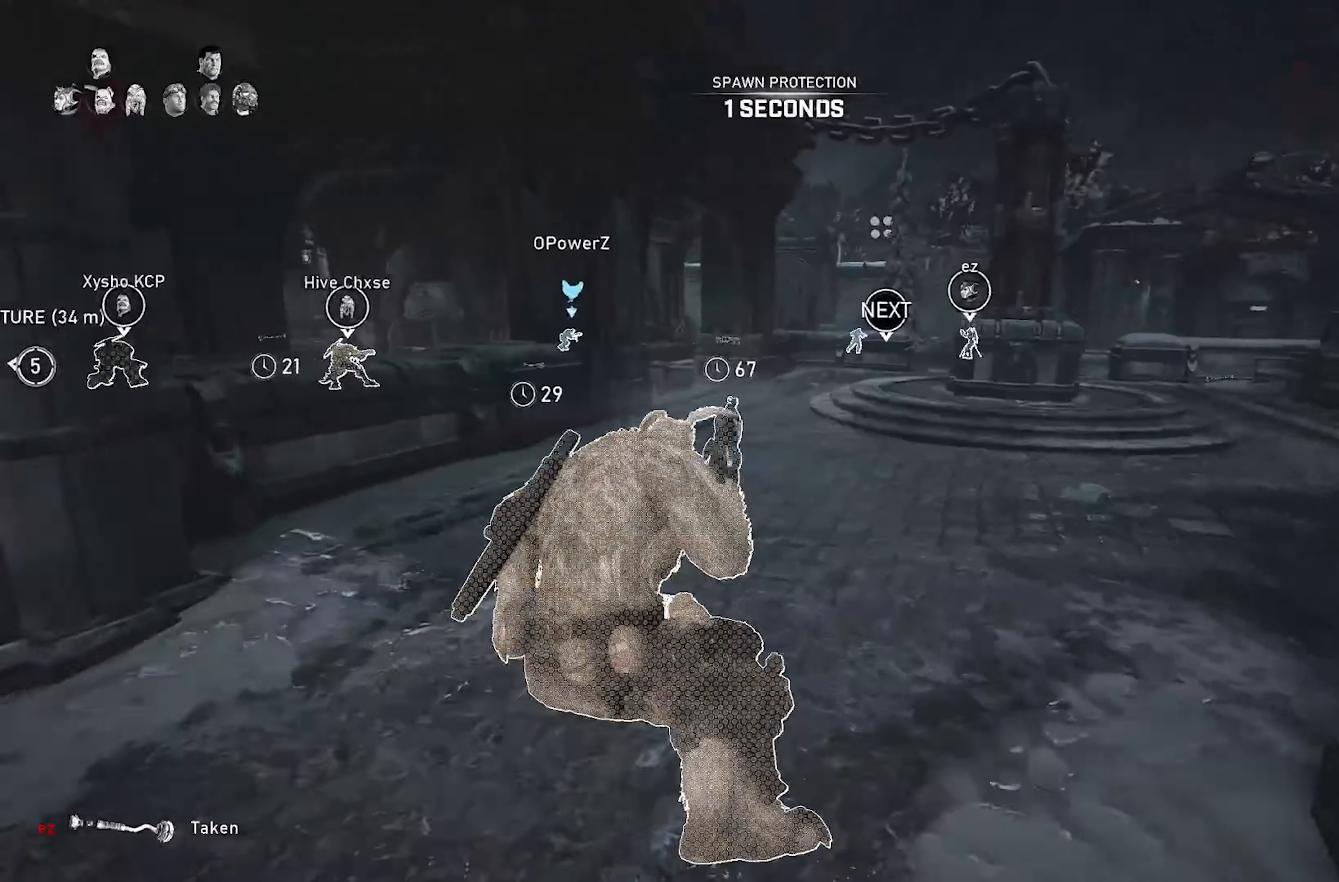
{"buttons": ["X", "L1"], "left_stick": "up", "right_stick": "center", "events": []}
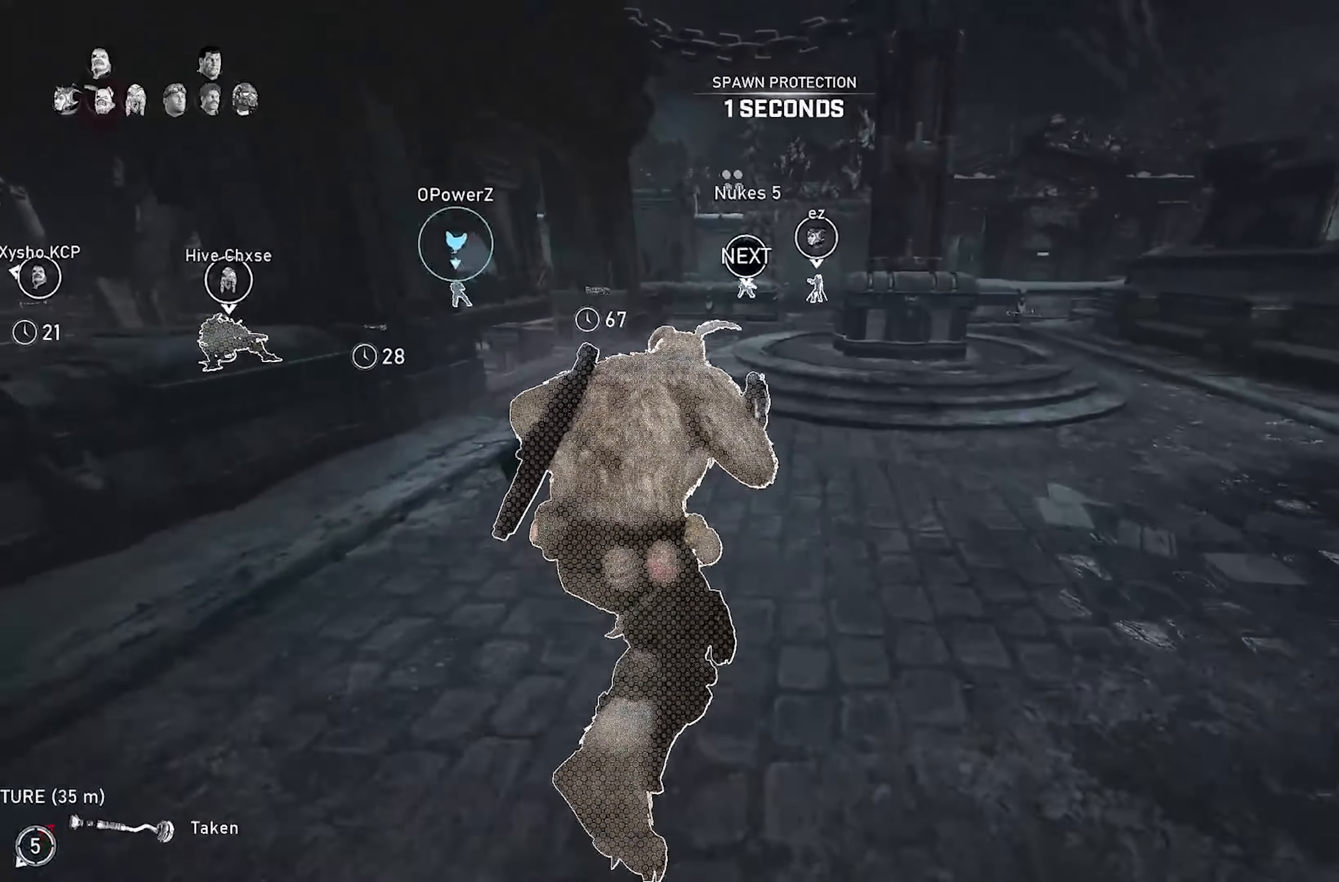
{"buttons": ["X", "L1"], "left_stick": "up", "right_stick": "center", "events": [[17, "R1", "down"], [150, "R1", "up"]]}
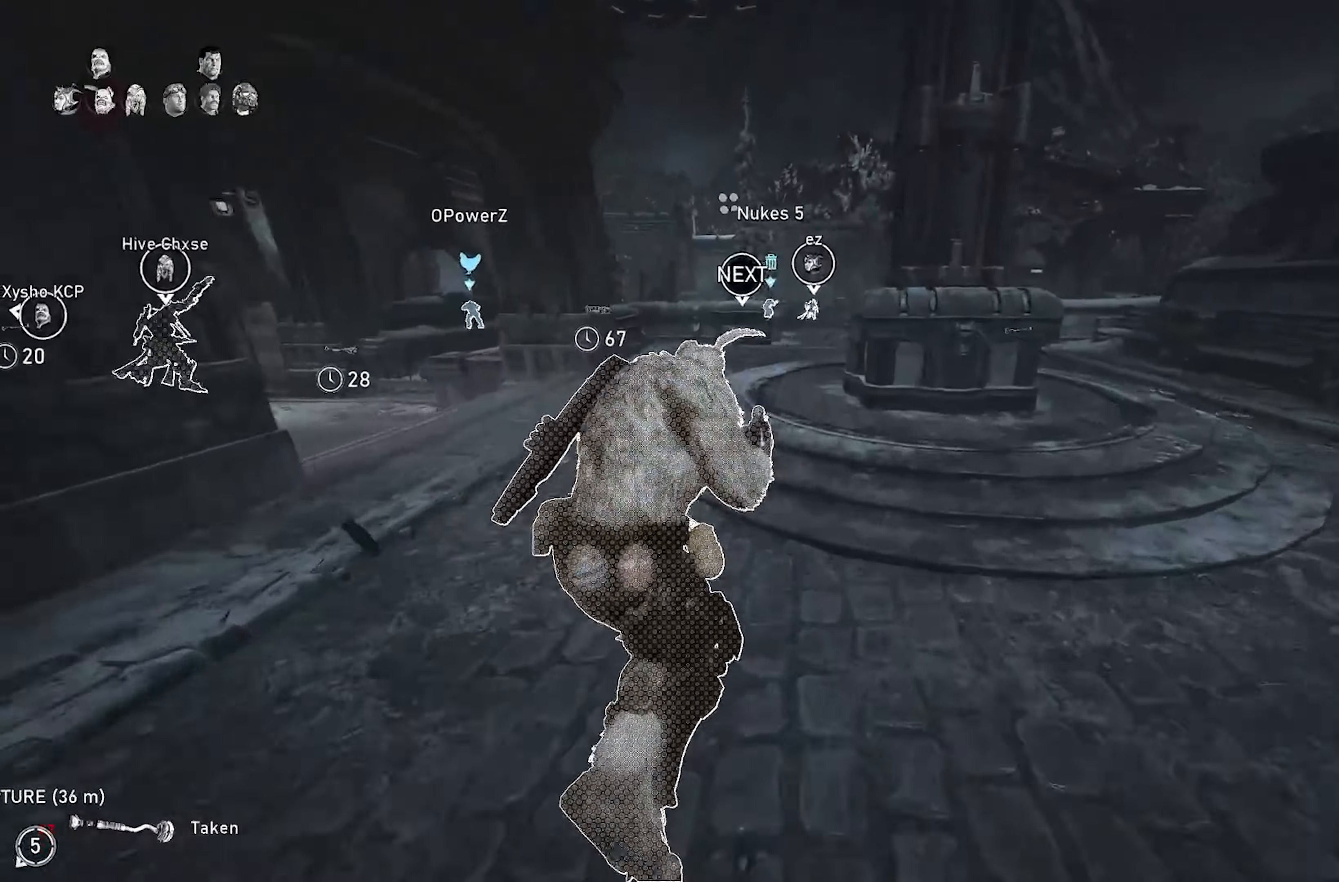
{"buttons": ["A", "X"], "left_stick": "up-right", "right_stick": "center", "events": [[250, "L1", "up"], [450, "left_stick", "up-right"], [500, "A", "down"]]}
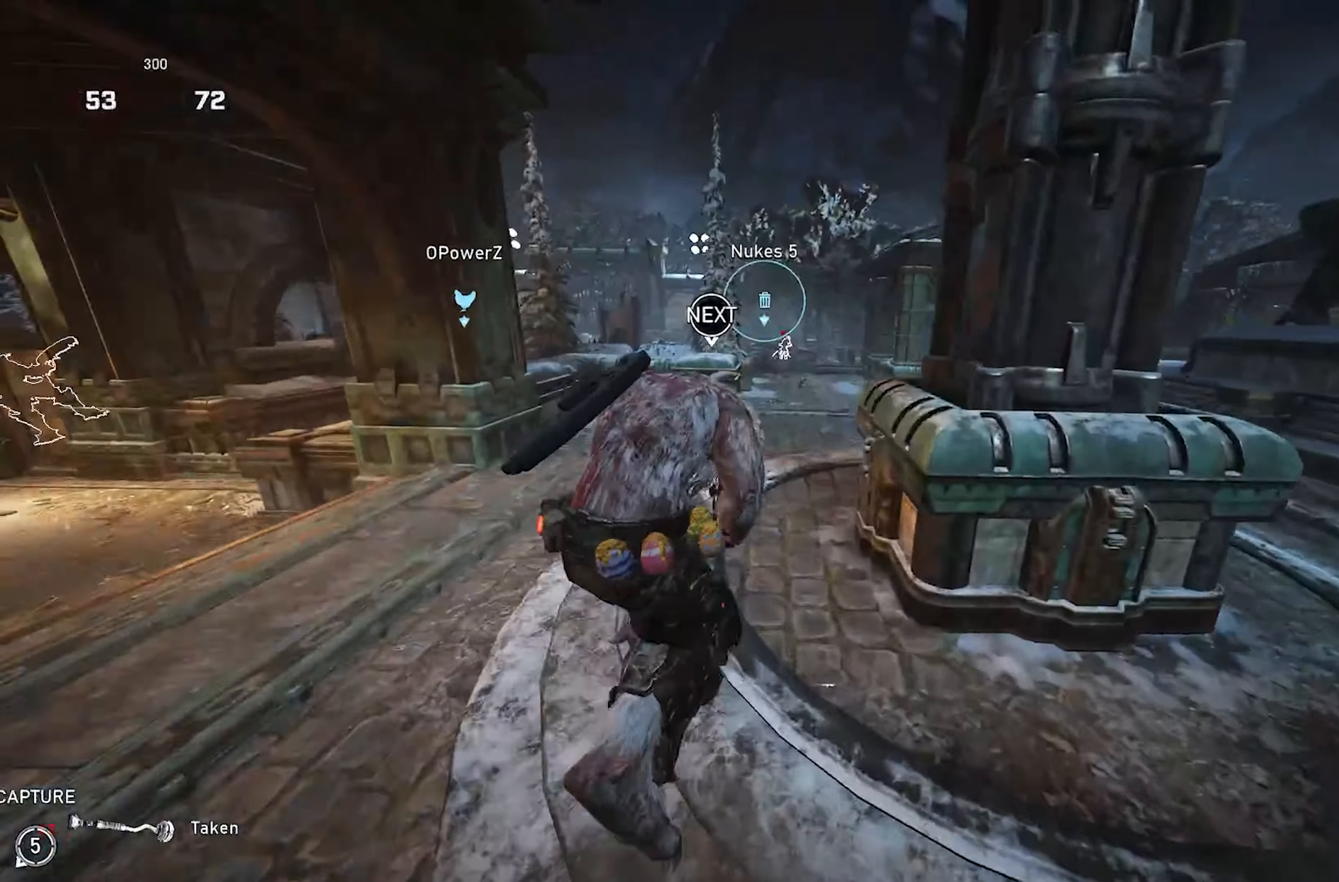
{"buttons": [], "left_stick": "up-right", "right_stick": "center", "events": [[117, "A", "up"], [467, "X", "up"]]}
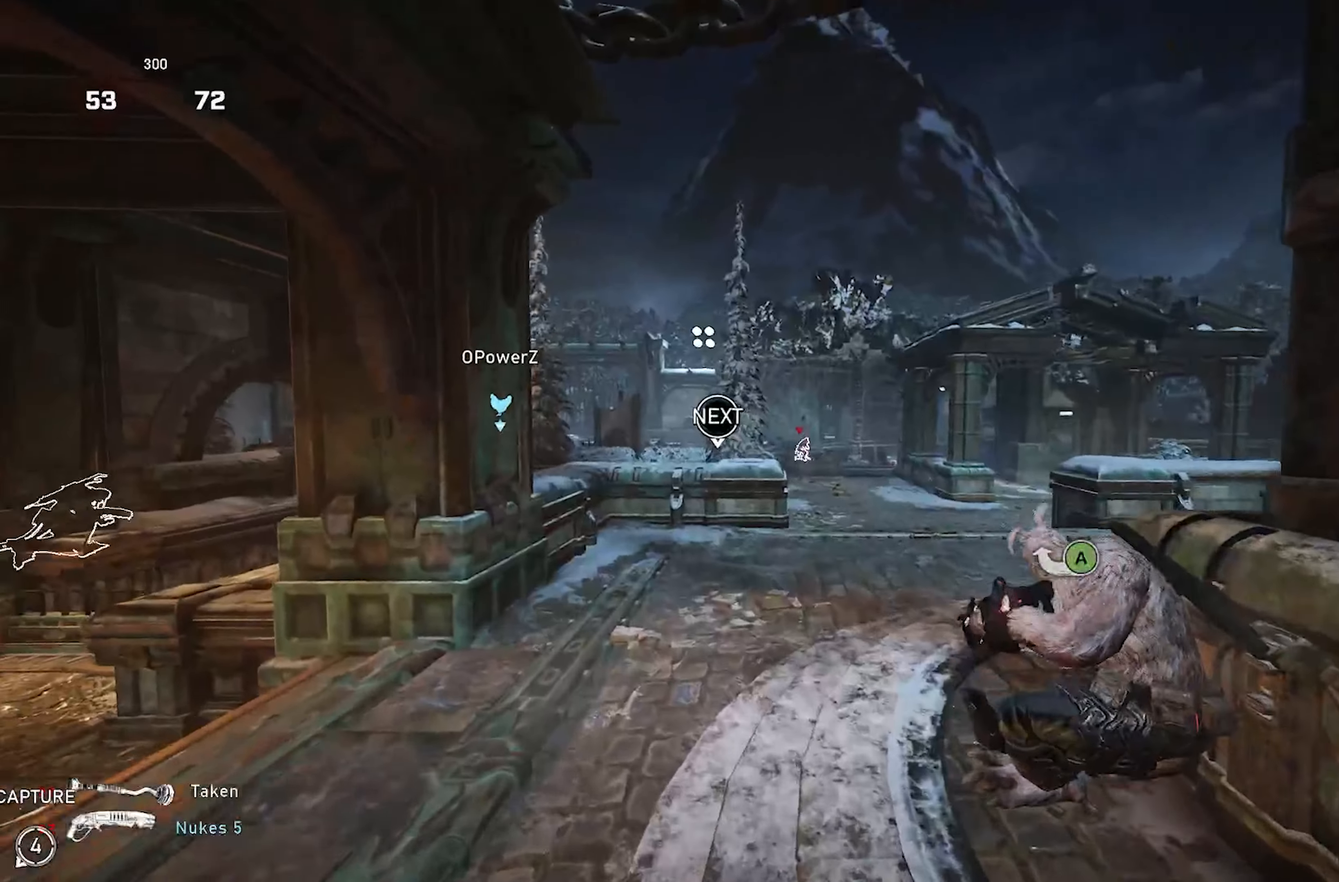
{"buttons": ["L2"], "left_stick": "up", "right_stick": "left", "events": [[83, "A", "down"], [150, "L2", "down"], [183, "A", "up"], [183, "right_stick", "left"], [217, "left_stick", "up"], [267, "right_stick", "center"], [367, "L3", "down"], [450, "right_stick", "down-left"], [483, "L3", "up"], [500, "right_stick", "left"]]}
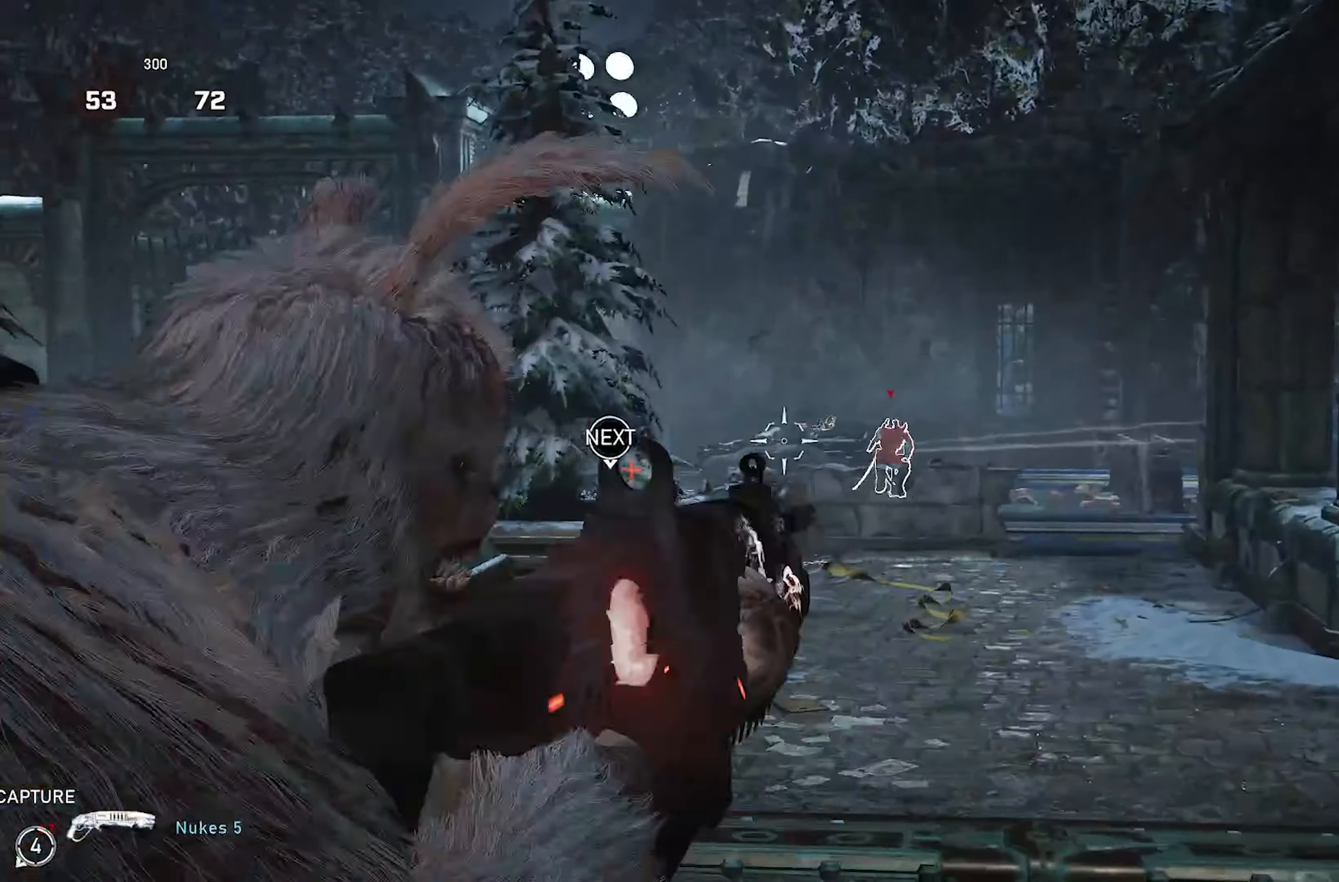
{"buttons": ["X"], "left_stick": "up", "right_stick": "right", "events": [[67, "L2", "up"], [83, "left_stick", "up-right"], [117, "X", "down"], [183, "right_stick", "center"], [233, "X", "up"], [317, "right_stick", "right"], [383, "left_stick", "up"], [400, "X", "down"]]}
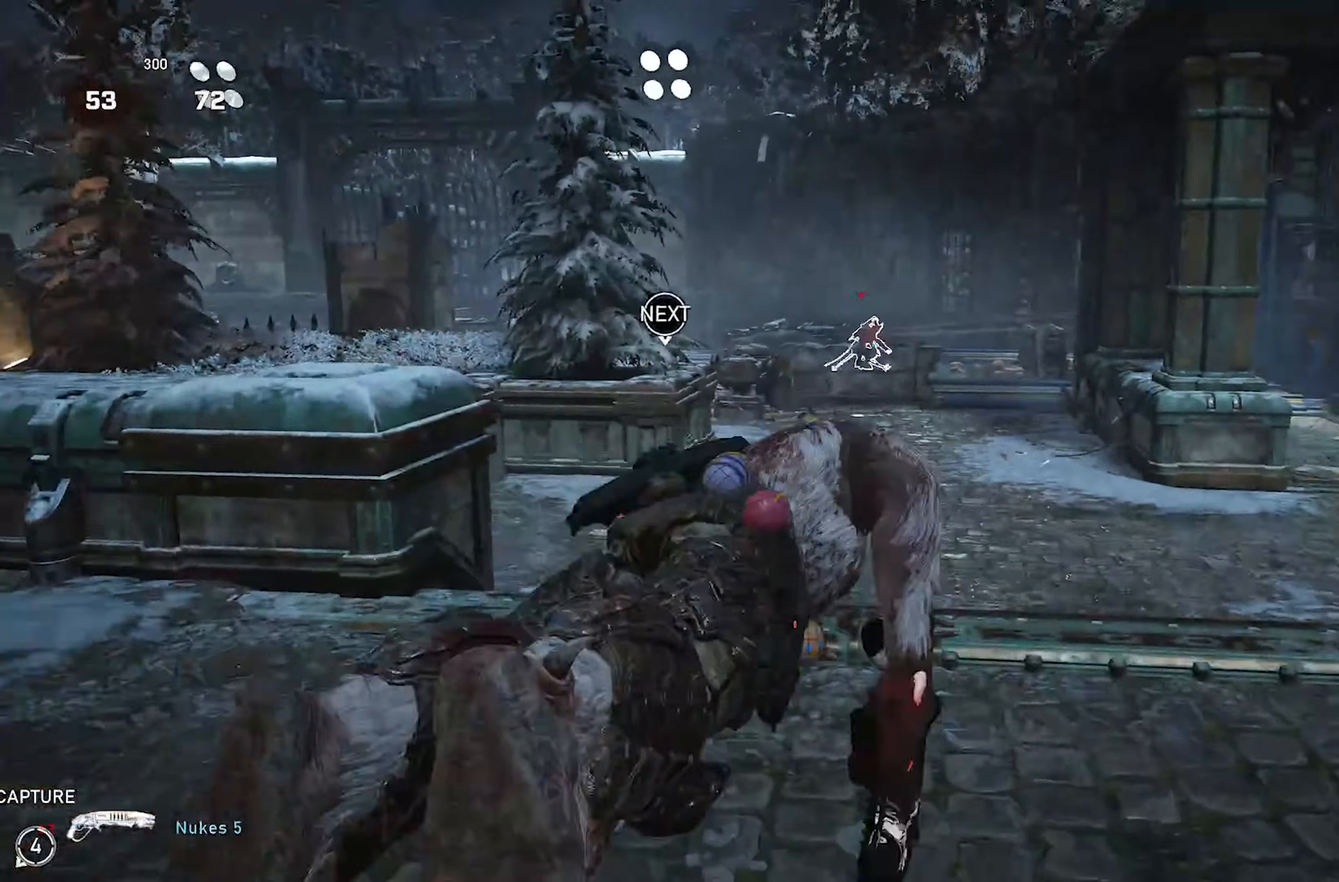
{"buttons": ["X", "L1"], "left_stick": "up", "right_stick": "center", "events": [[17, "L1", "down"], [67, "right_stick", "center"]]}
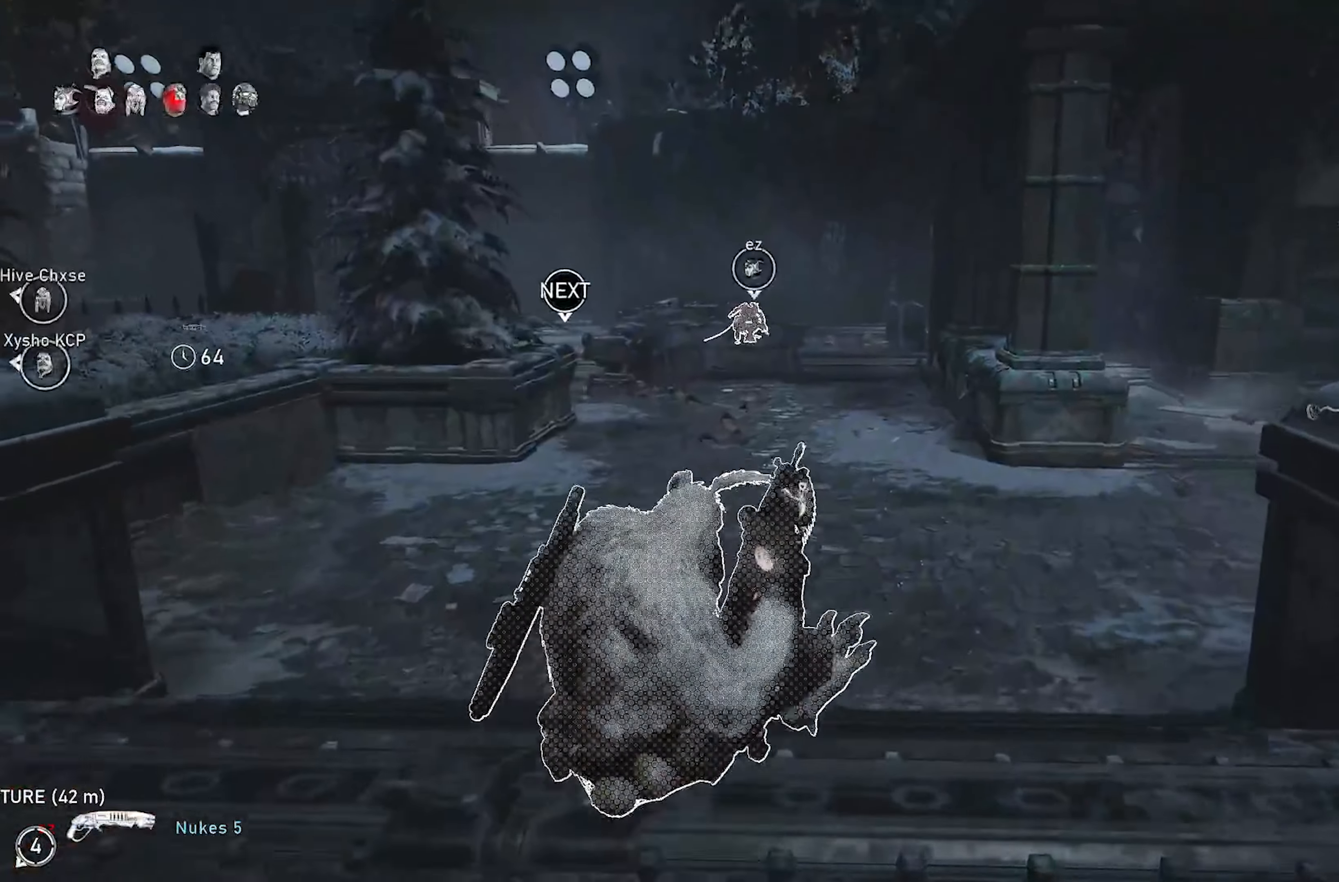
{"buttons": ["X"], "left_stick": "up-left", "right_stick": "center", "events": [[250, "left_stick", "up-left"], [467, "L1", "up"]]}
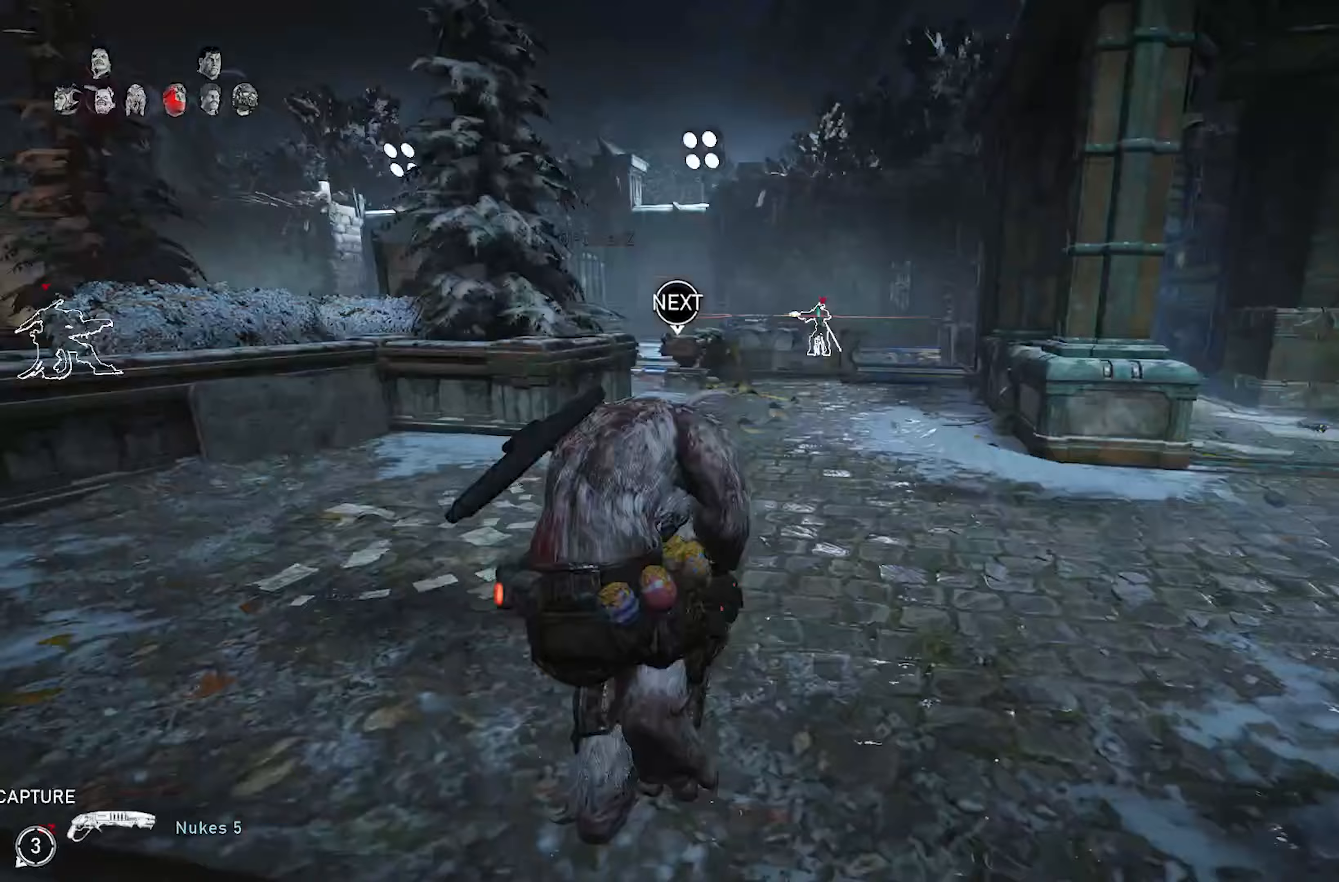
{"buttons": ["L2", "R2", "L3"], "left_stick": "up-left", "right_stick": "center", "events": [[233, "X", "up"], [233, "right_stick", "up-left"], [283, "L2", "down"], [350, "right_stick", "center"], [467, "L3", "down"], [500, "R2", "down"]]}
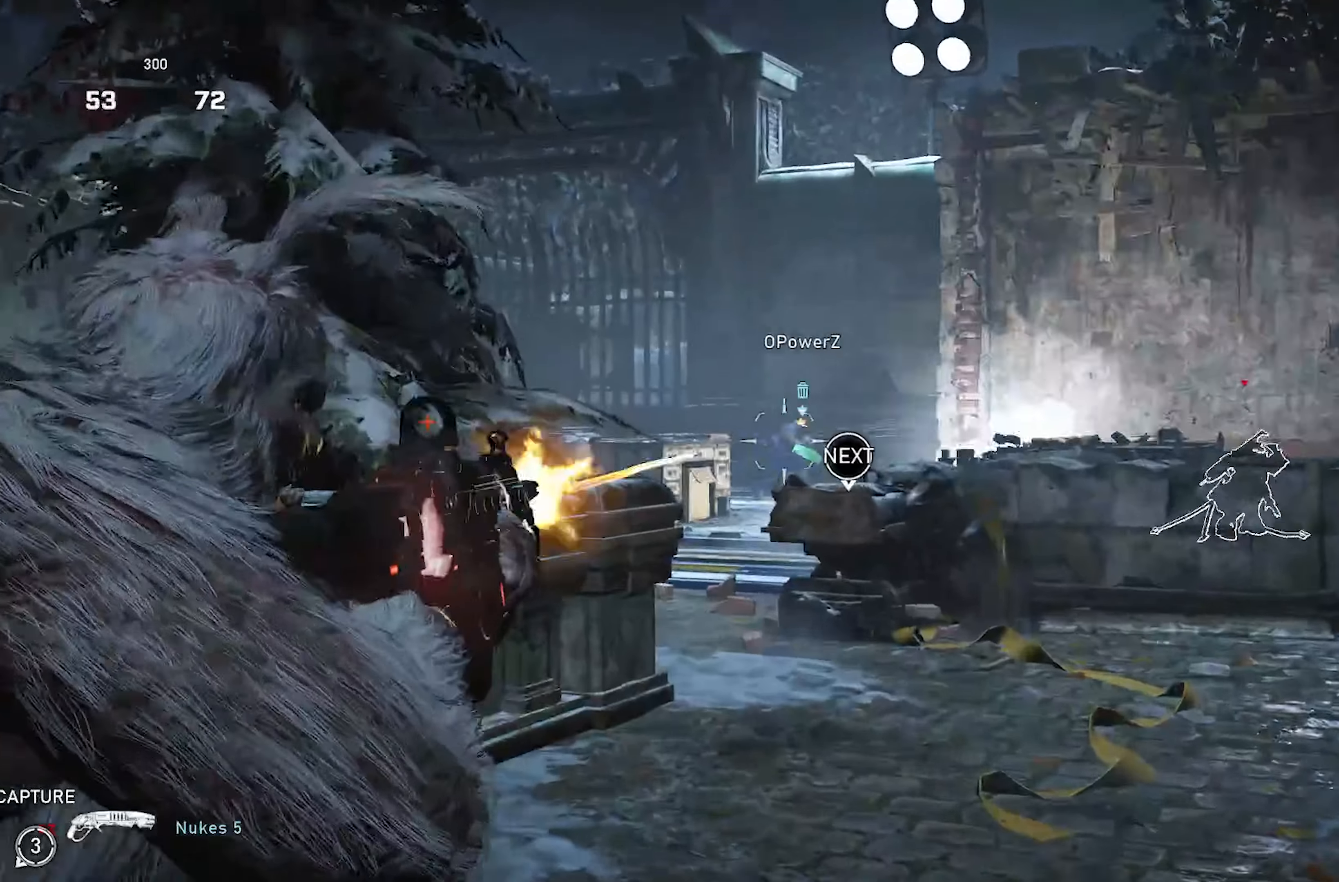
{"buttons": ["L2", "R2"], "left_stick": "up-left", "right_stick": "down-right", "events": [[83, "L3", "up"], [83, "right_stick", "right"], [217, "L3", "down"], [233, "right_stick", "center"], [300, "right_stick", "right"], [333, "L3", "up"], [417, "right_stick", "center"], [467, "right_stick", "down-right"]]}
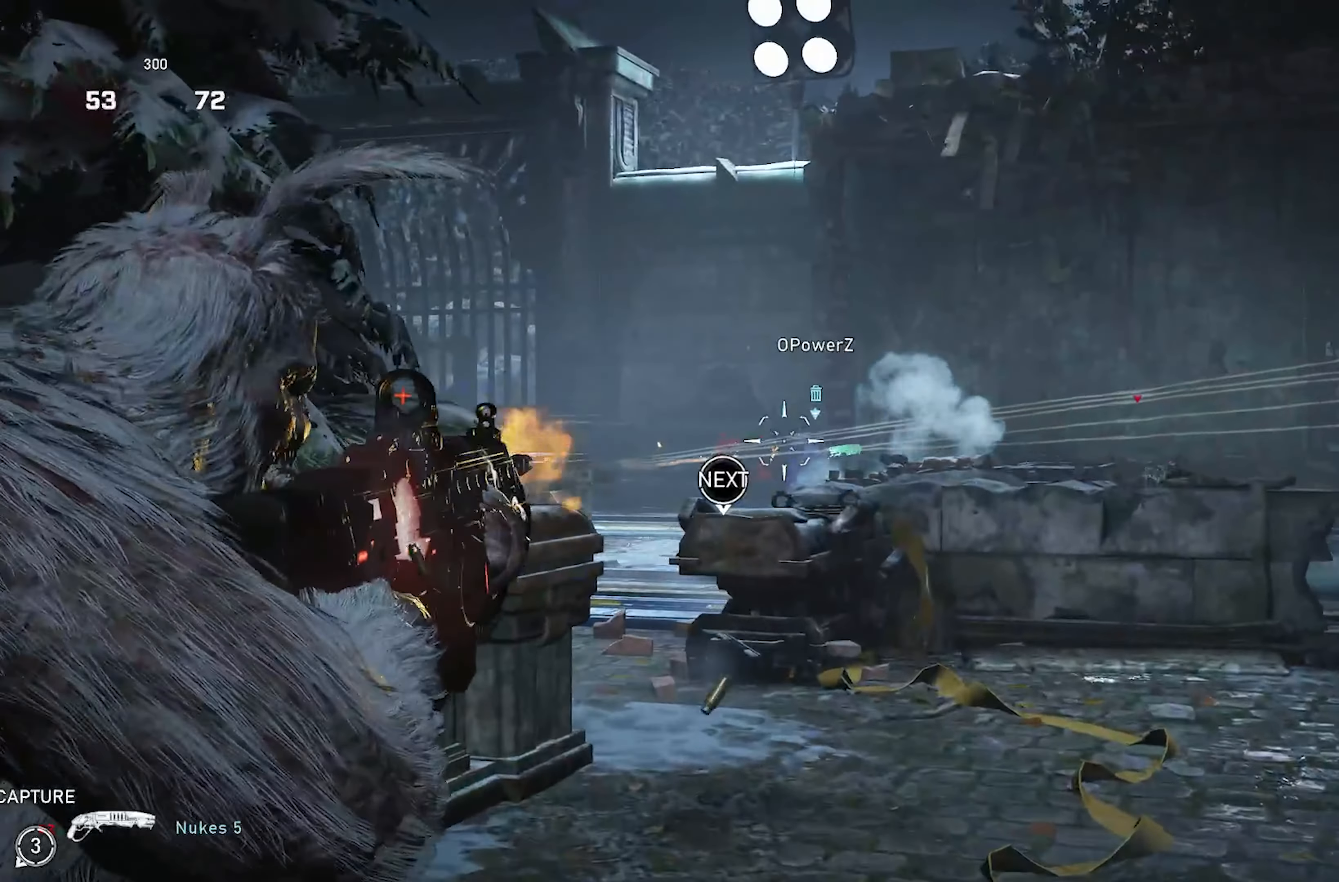
{"buttons": ["L2", "R2"], "left_stick": "up", "right_stick": "down-left", "events": [[100, "right_stick", "center"], [133, "left_stick", "center"], [183, "right_stick", "left"], [250, "right_stick", "down"], [267, "left_stick", "up-left"], [300, "L3", "down"], [300, "right_stick", "right"], [383, "L3", "up"], [400, "right_stick", "center"], [433, "left_stick", "up"], [500, "right_stick", "down-left"]]}
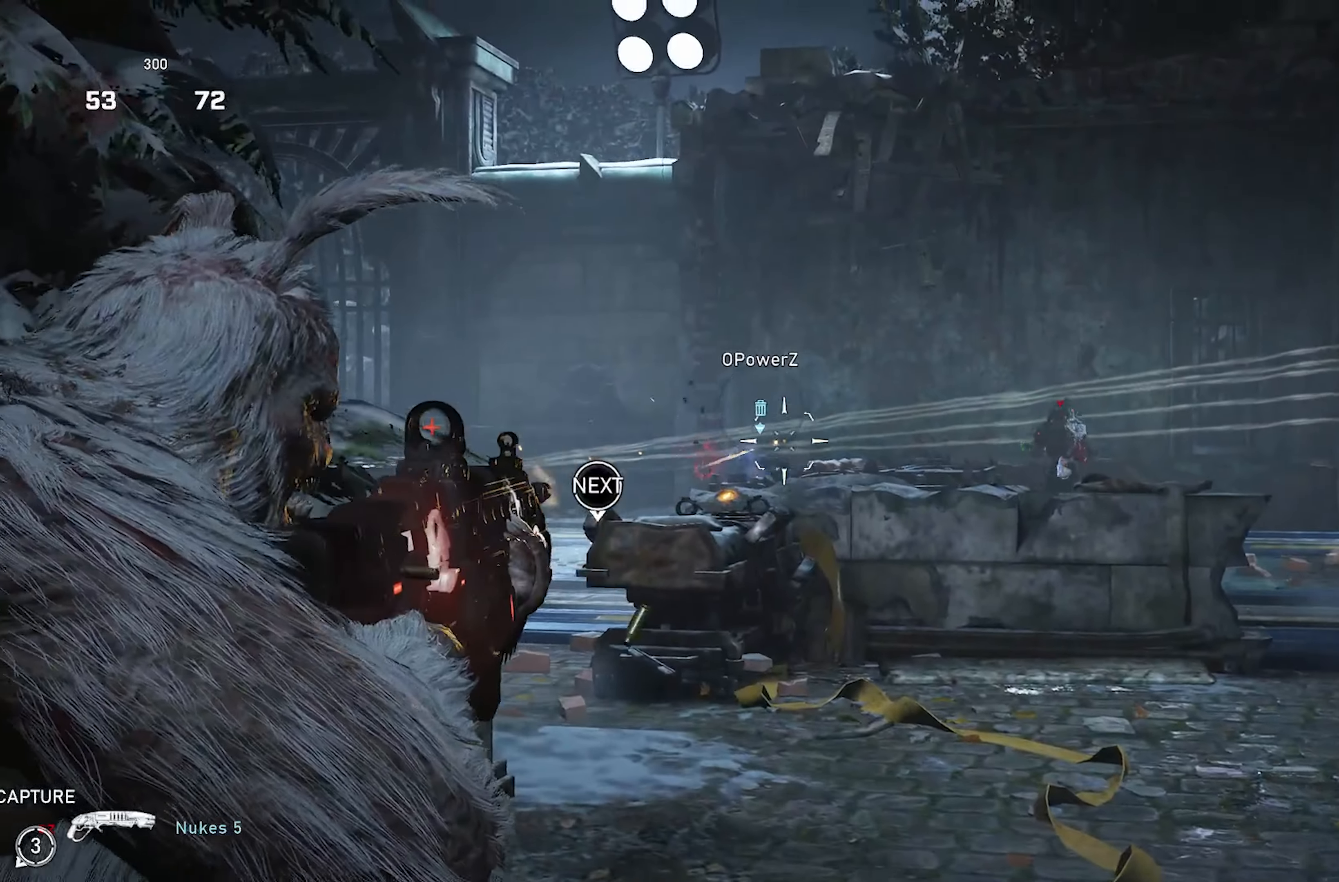
{"buttons": ["L2", "R2"], "left_stick": "right", "right_stick": "center", "events": [[100, "right_stick", "center"], [183, "left_stick", "center"], [233, "right_stick", "down-left"], [300, "right_stick", "down-right"], [367, "L3", "down"], [417, "right_stick", "center"], [467, "L3", "up"], [500, "left_stick", "right"]]}
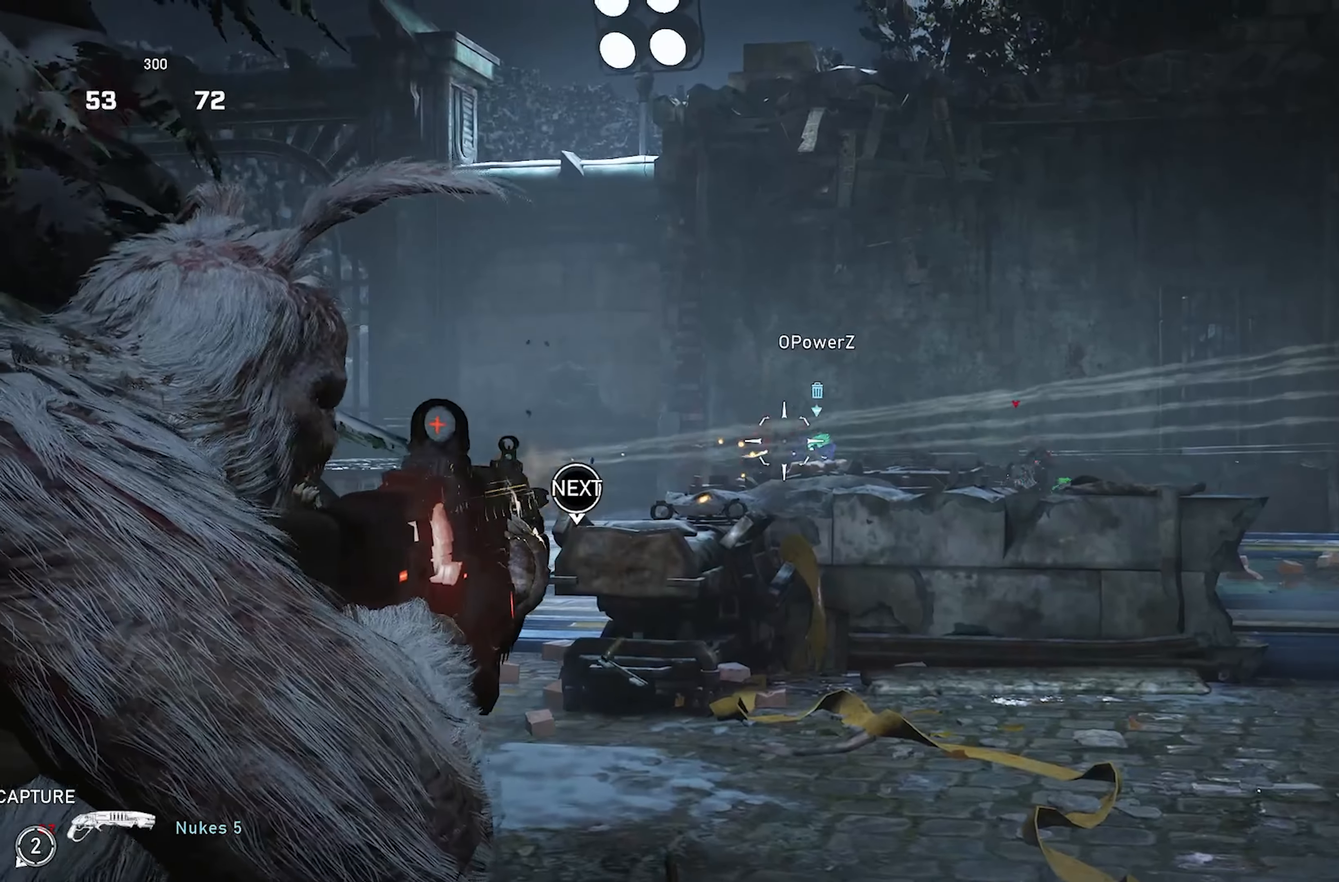
{"buttons": ["L2", "R2"], "left_stick": "right", "right_stick": "right", "events": [[83, "right_stick", "down-right"], [100, "left_stick", "up"], [183, "left_stick", "center"], [183, "right_stick", "center"], [233, "right_stick", "right"], [283, "right_stick", "center"], [333, "right_stick", "left"], [467, "right_stick", "right"], [500, "left_stick", "right"]]}
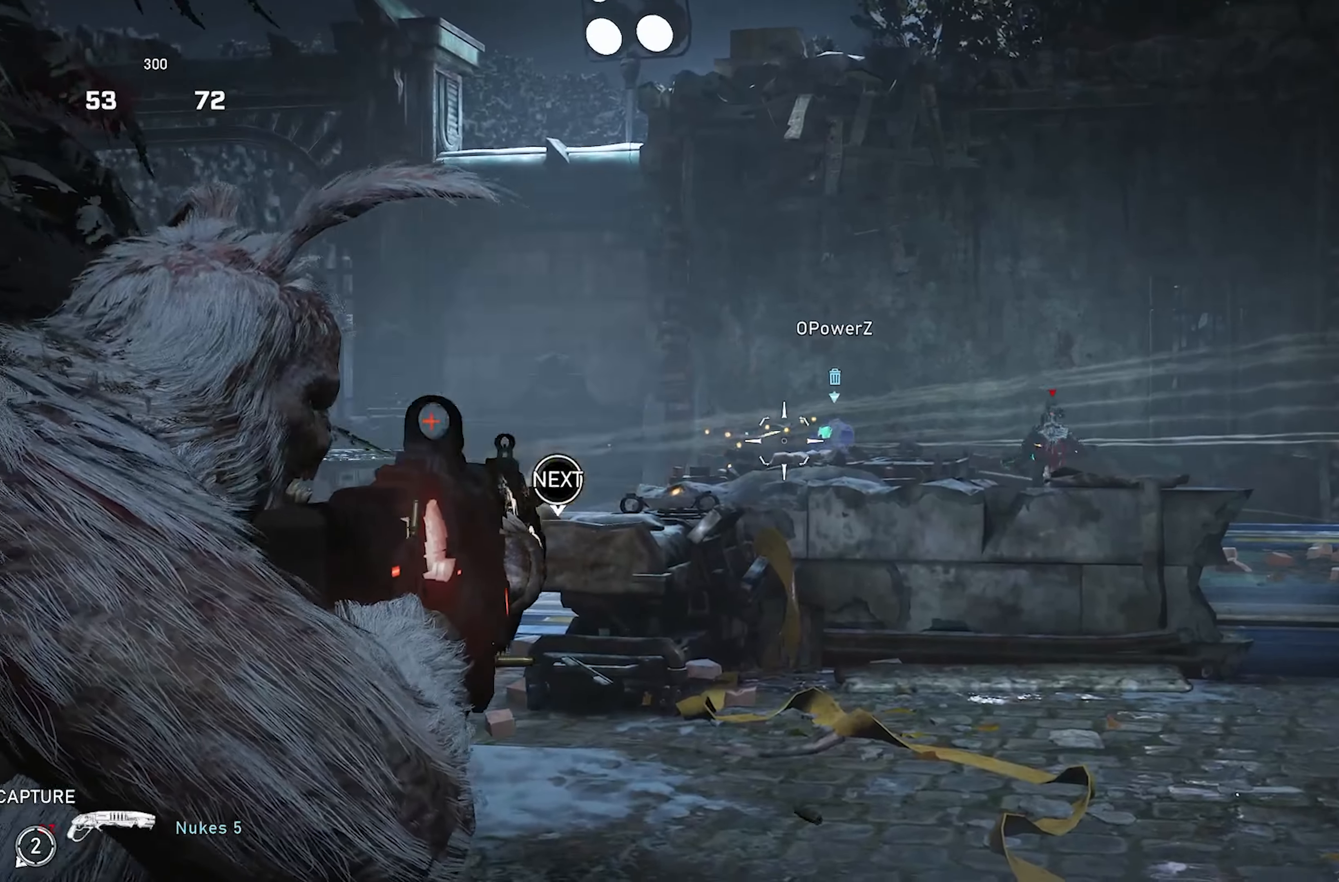
{"buttons": ["L2", "R2"], "left_stick": "center", "right_stick": "center", "events": [[50, "left_stick", "center"], [83, "right_stick", "center"], [150, "L3", "down"], [183, "left_stick", "down-right"], [267, "L3", "up"], [267, "left_stick", "center"], [317, "right_stick", "right"], [350, "left_stick", "right"], [400, "L3", "down"], [433, "right_stick", "center"], [467, "L3", "up"], [483, "left_stick", "center"]]}
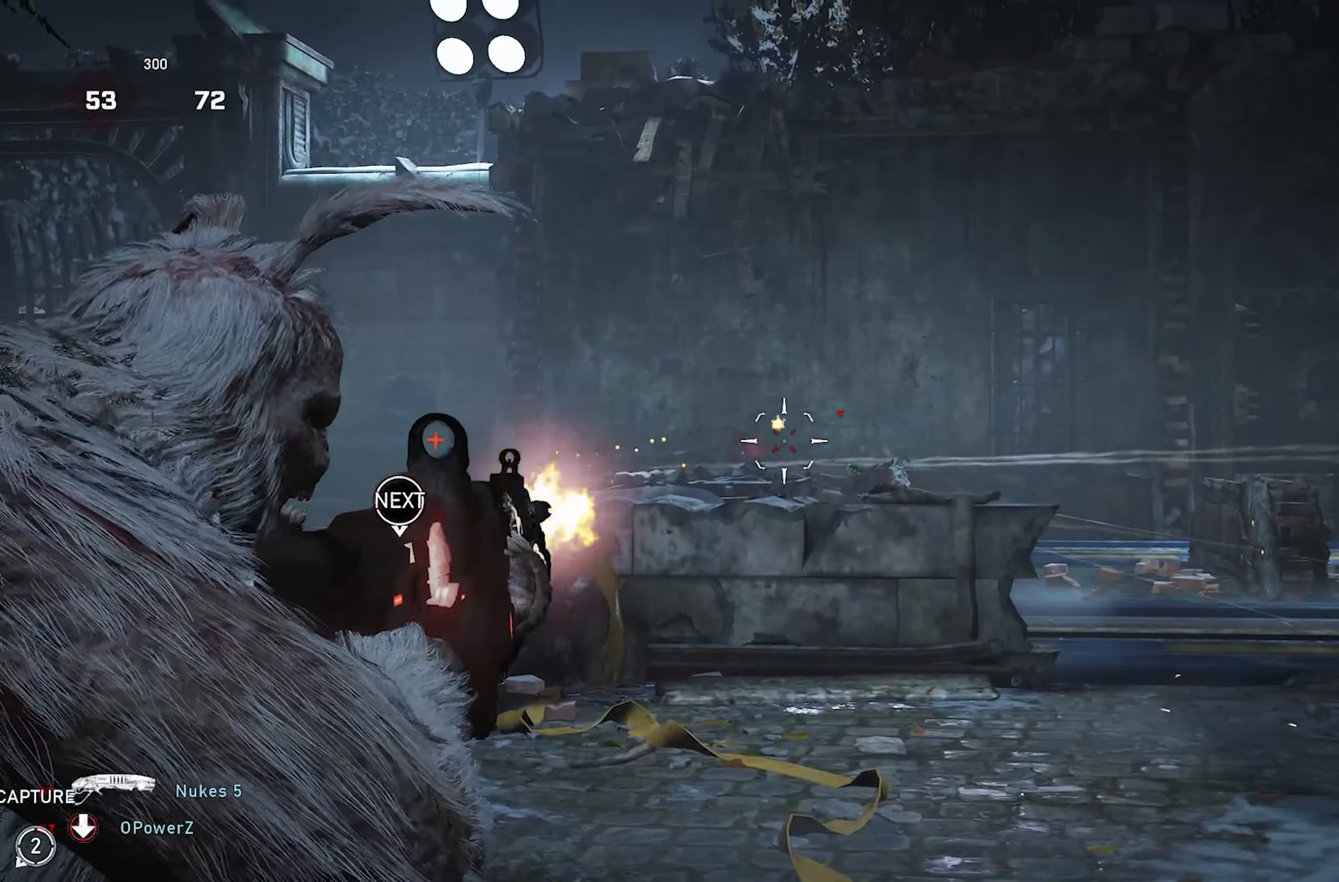
{"buttons": [], "left_stick": "up", "right_stick": "down-left", "events": [[33, "right_stick", "down-left"], [150, "right_stick", "center"], [233, "right_stick", "down"], [300, "L2", "up"], [300, "R2", "up"], [300, "left_stick", "up"], [300, "right_stick", "left"], [417, "A", "down"], [433, "right_stick", "center"], [500, "A", "up"], [500, "right_stick", "down-left"]]}
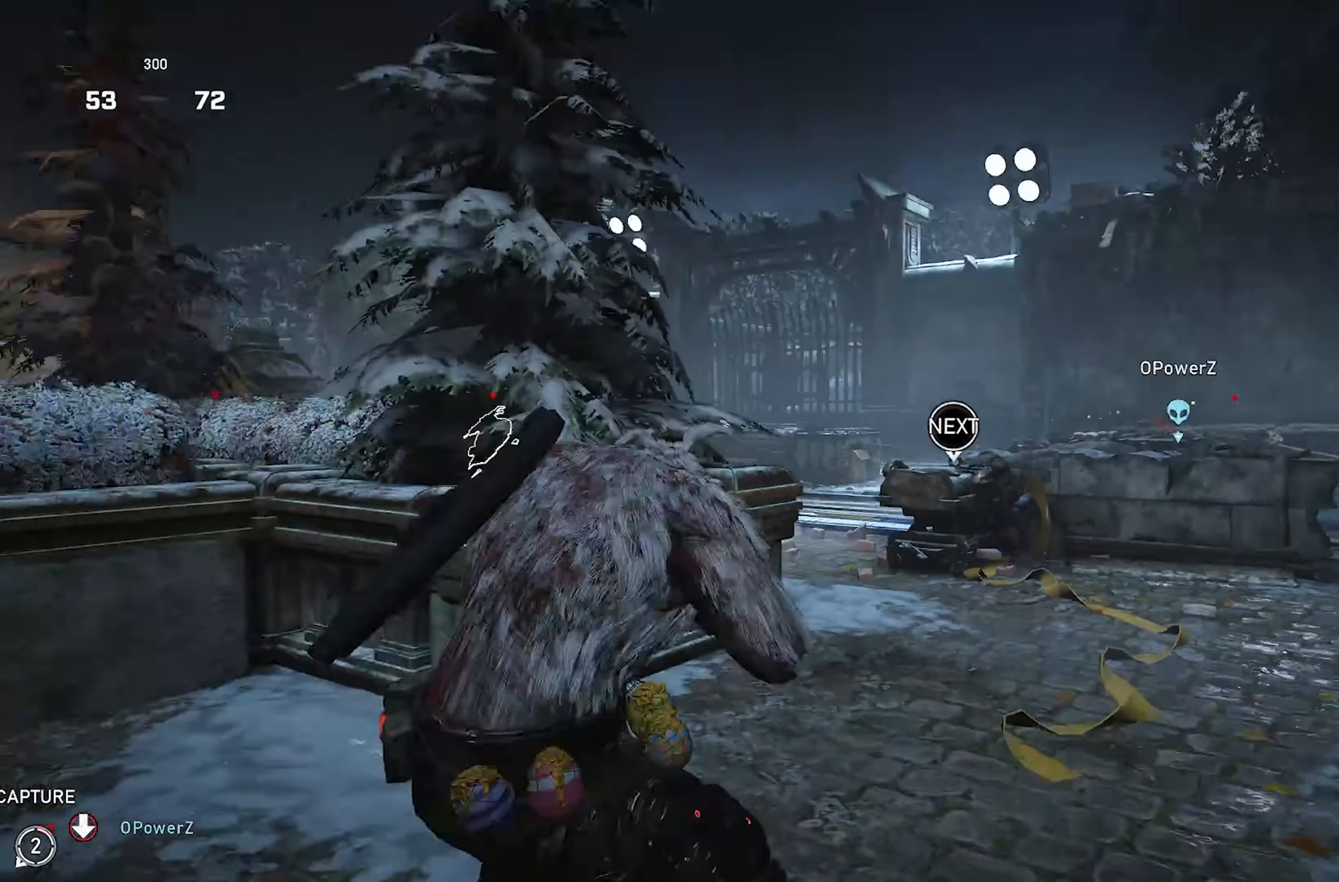
{"buttons": ["A"], "left_stick": "up", "right_stick": "down-left", "events": [[217, "DPAD_LEFT", "down"], [333, "DPAD_LEFT", "up"], [367, "right_stick", "center"], [467, "A", "down"], [467, "right_stick", "down-left"]]}
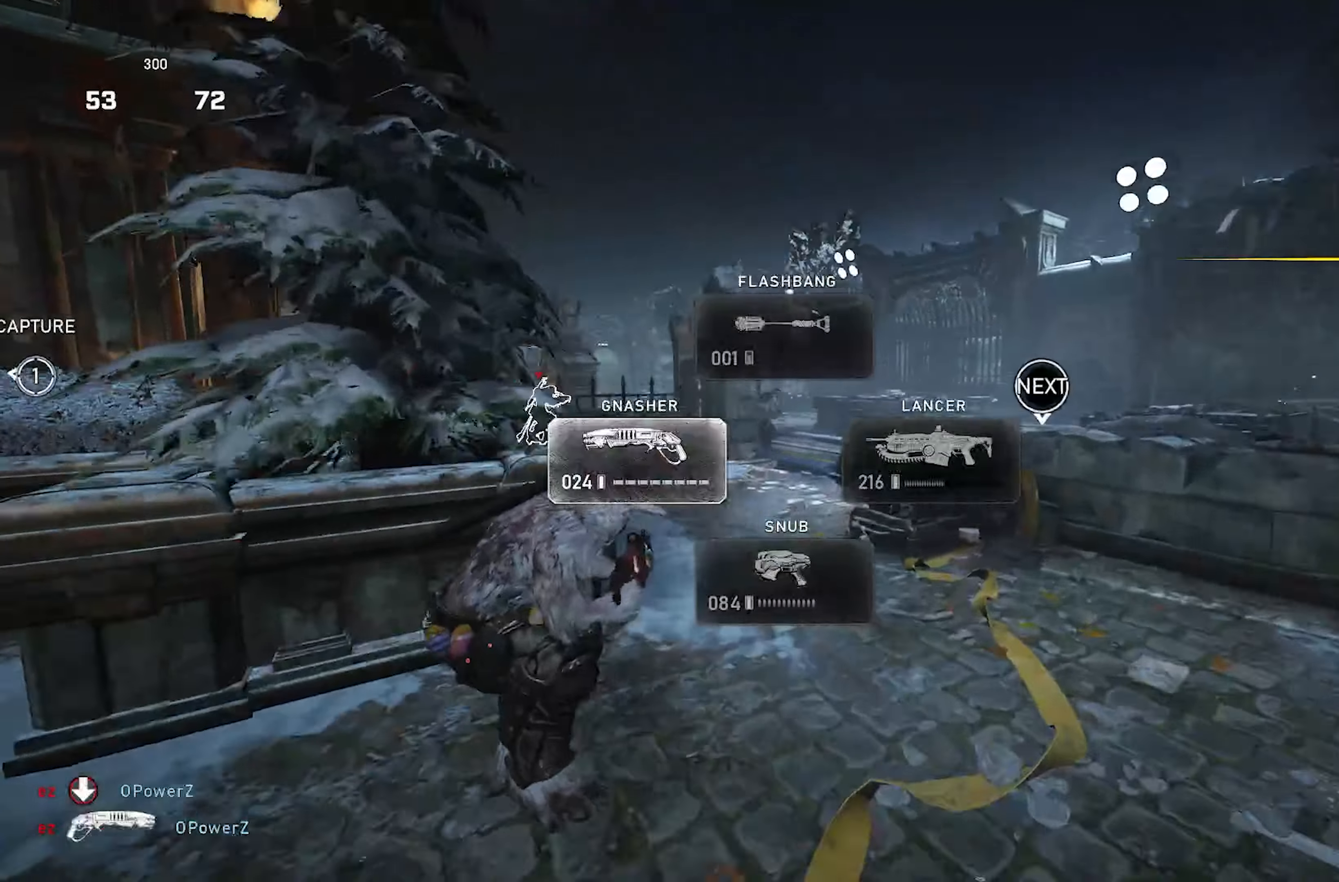
{"buttons": [], "left_stick": "down-left", "right_stick": "left", "events": [[67, "A", "up"], [117, "right_stick", "center"], [217, "left_stick", "down-right"], [317, "left_stick", "down"], [433, "right_stick", "left"], [450, "left_stick", "down-left"]]}
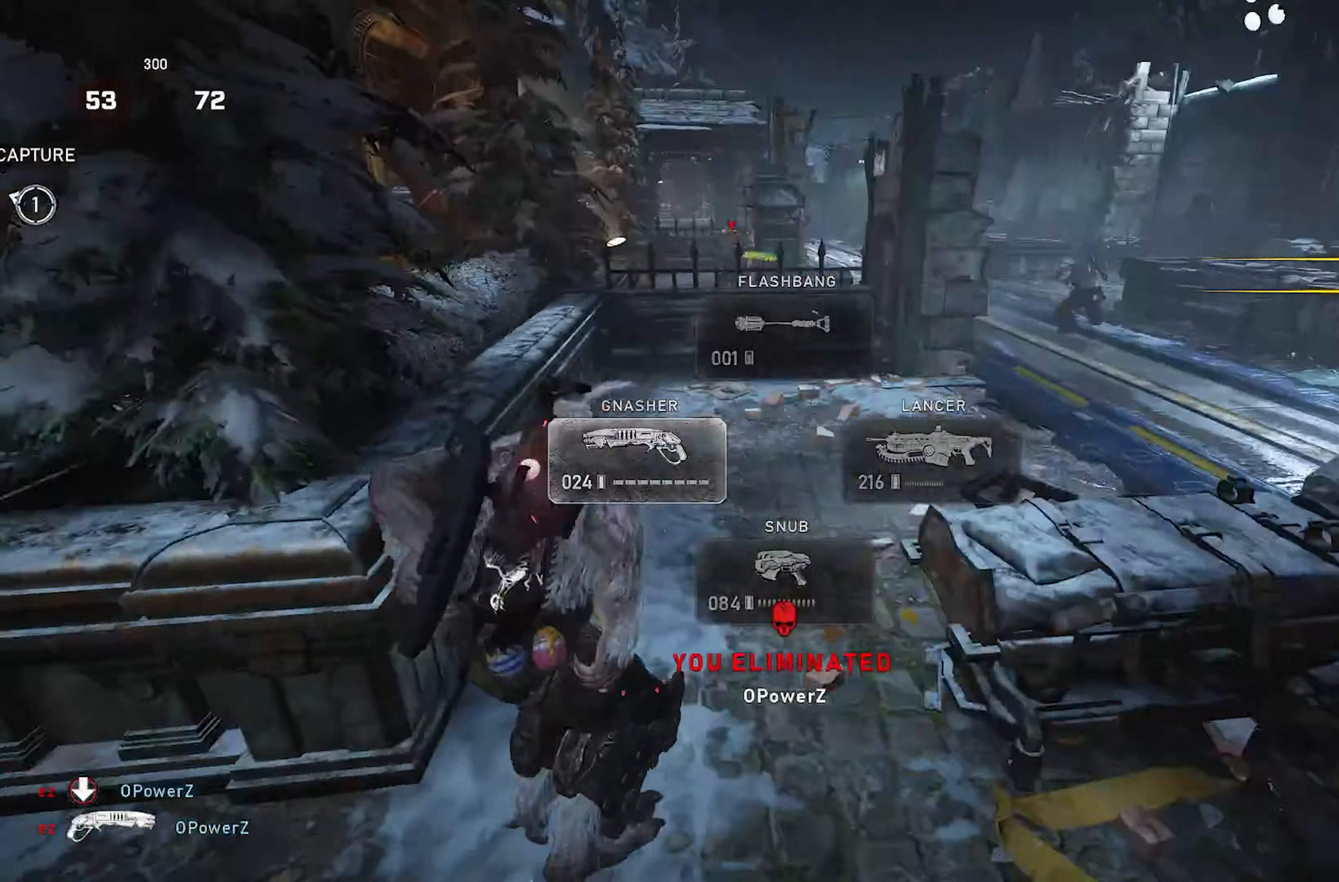
{"buttons": ["X", "L1"], "left_stick": "up-left", "right_stick": "left", "events": [[17, "X", "down"], [33, "left_stick", "left"], [67, "X", "up"], [283, "left_stick", "up-left"], [300, "X", "down"], [483, "L1", "down"]]}
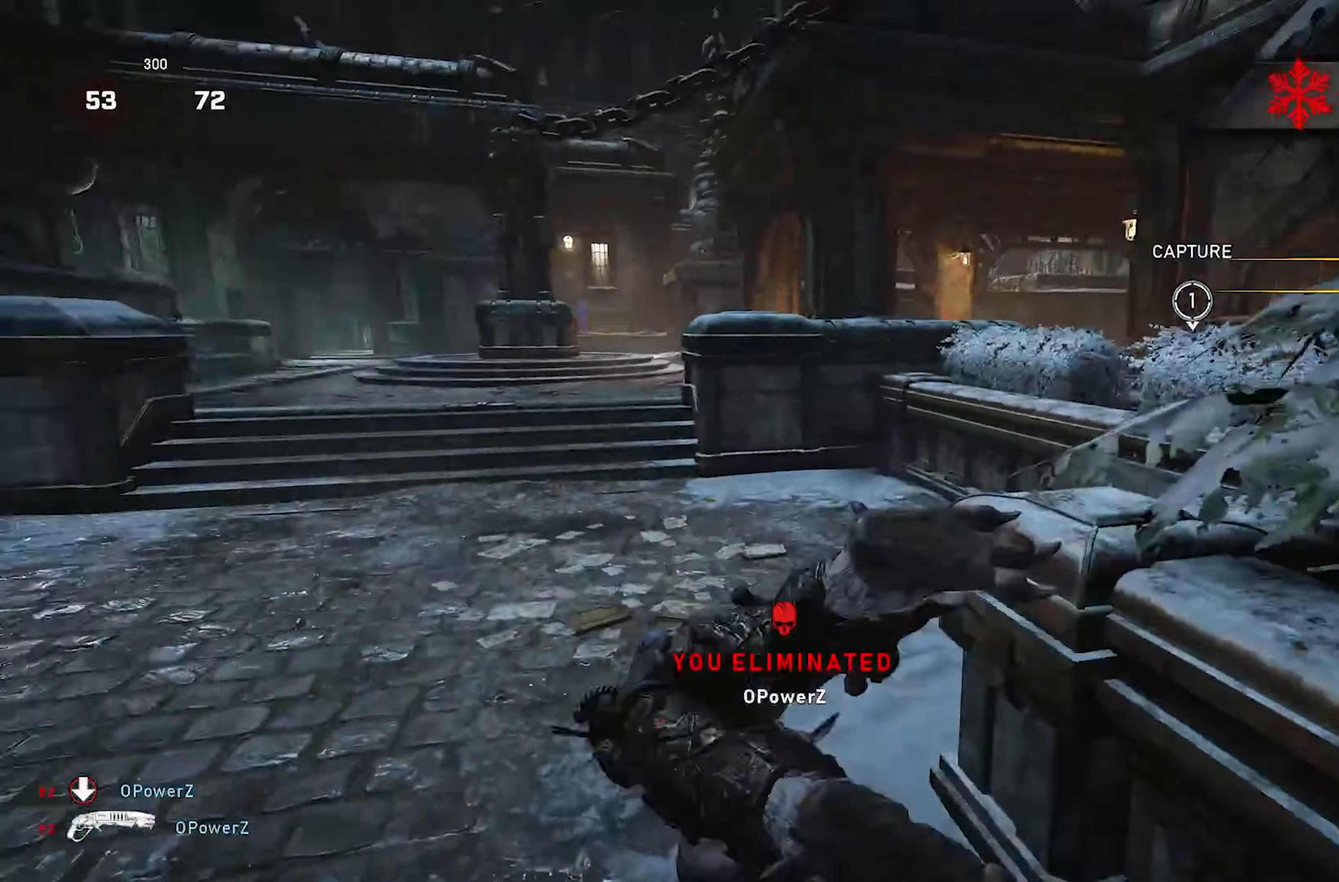
{"buttons": ["X", "L1"], "left_stick": "up-left", "right_stick": "center", "events": [[317, "right_stick", "center"]]}
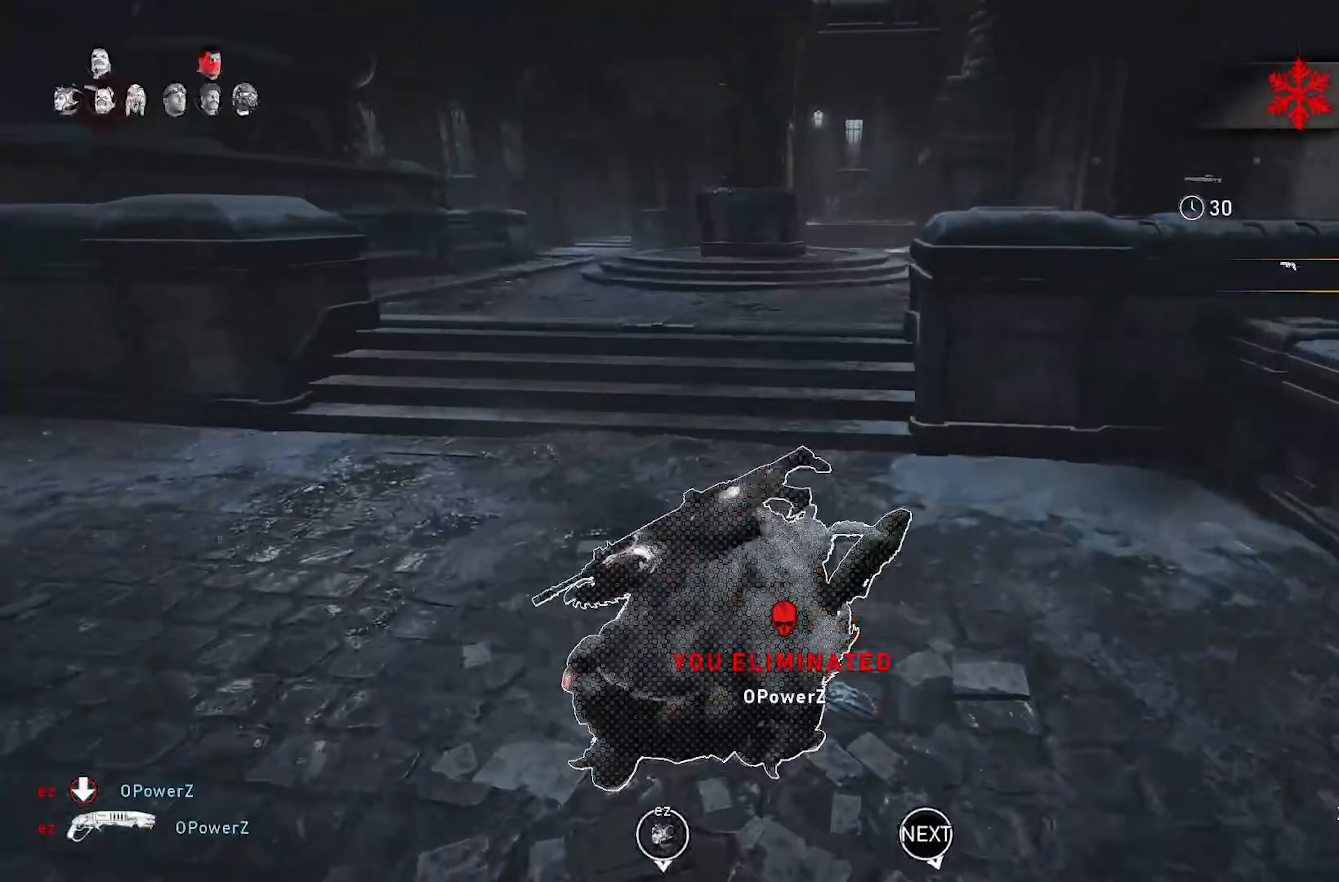
{"buttons": ["X", "L1"], "left_stick": "up-right", "right_stick": "center", "events": [[233, "left_stick", "up"], [417, "left_stick", "up-right"]]}
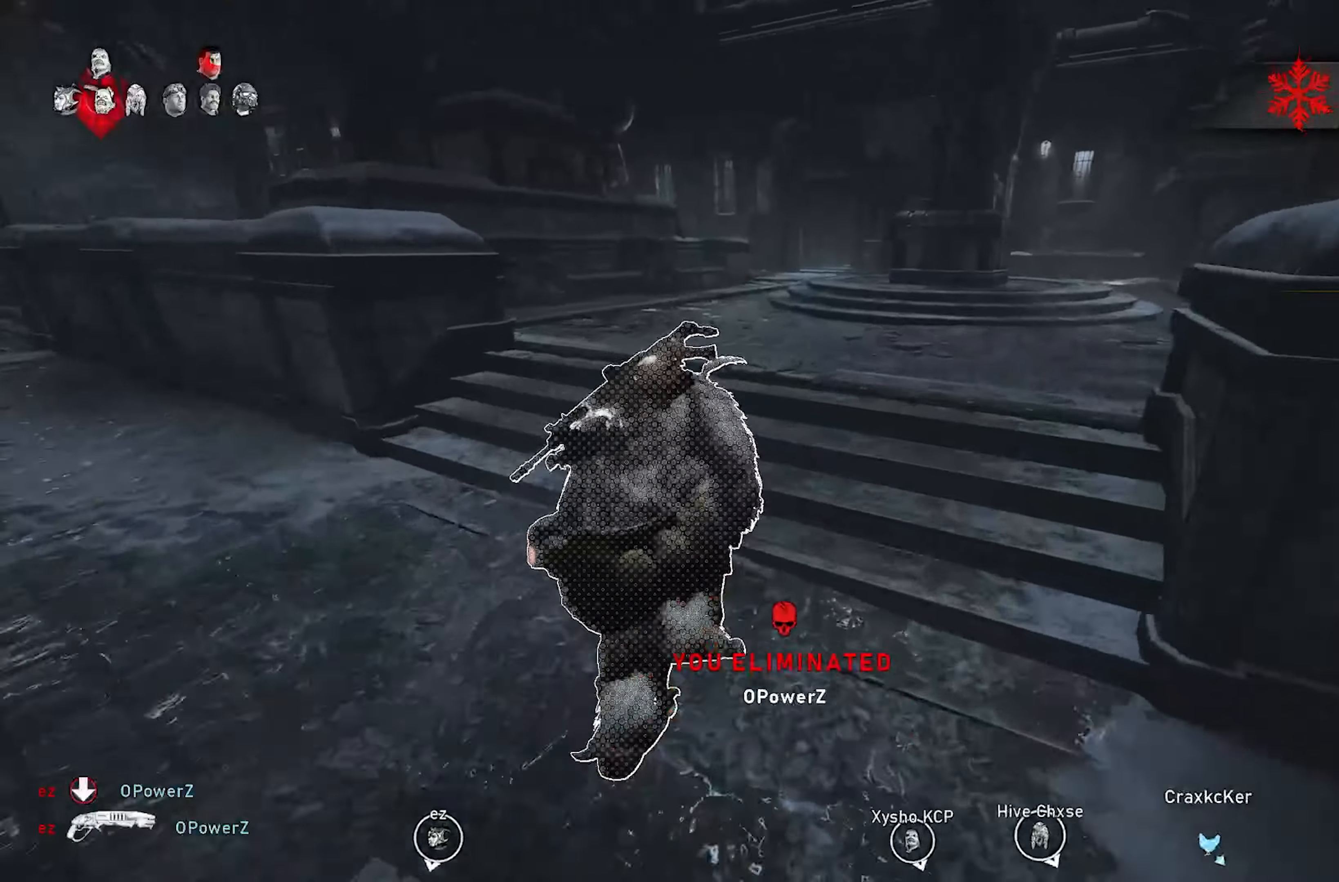
{"buttons": ["X", "L1"], "left_stick": "up-right", "right_stick": "center", "events": []}
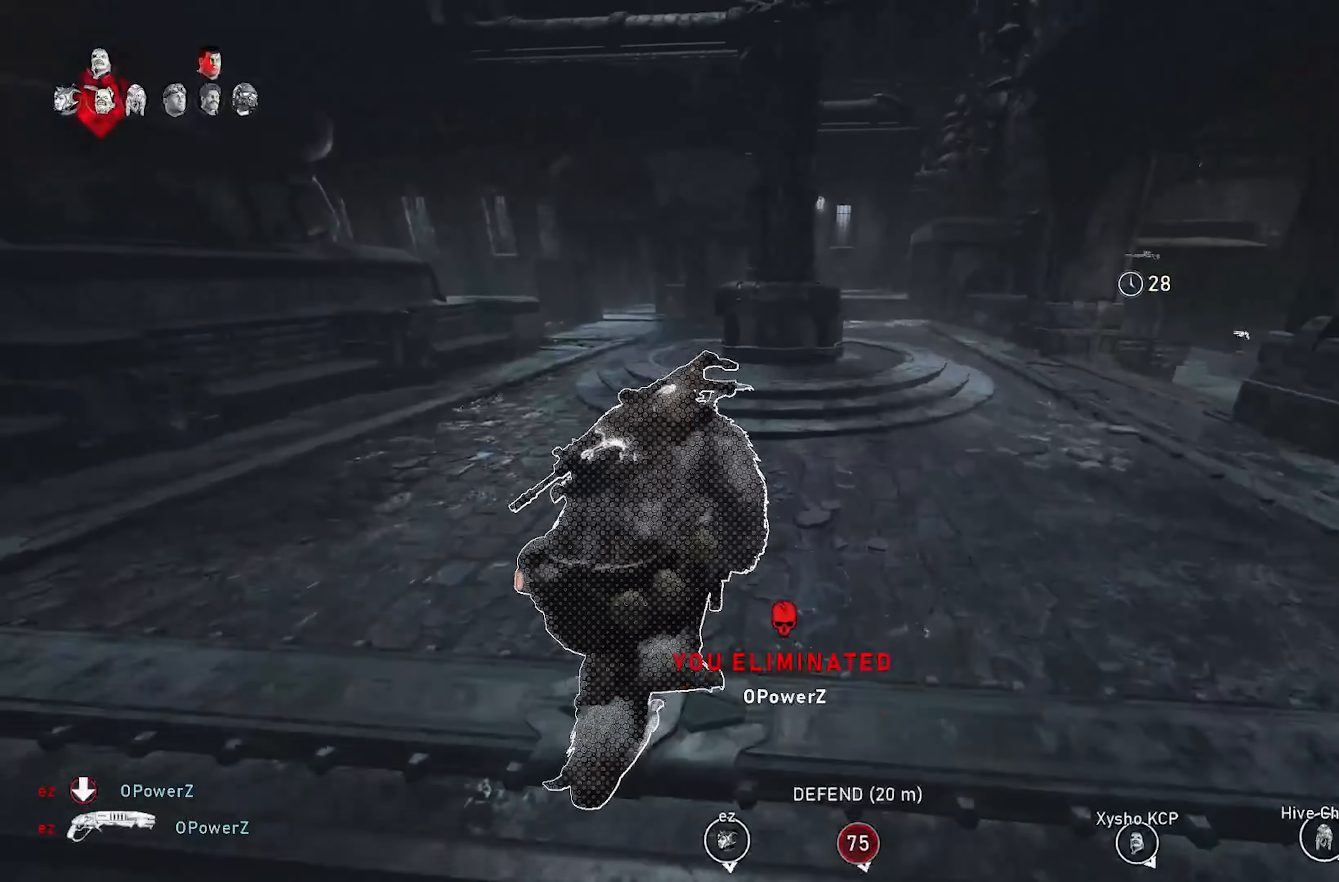
{"buttons": ["X"], "left_stick": "up-right", "right_stick": "center", "events": [[33, "L1", "up"], [300, "A", "down"], [383, "A", "up"]]}
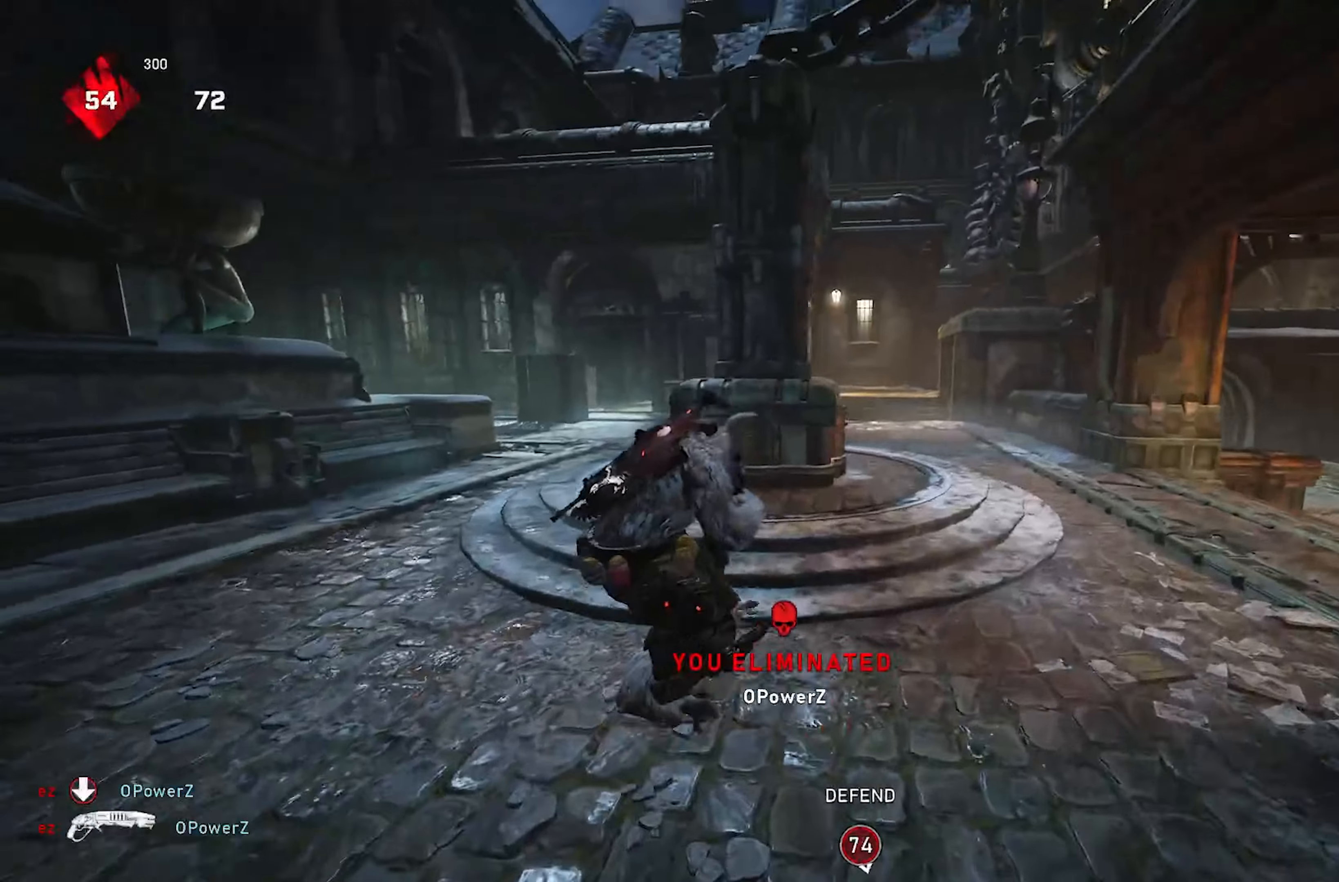
{"buttons": ["L2"], "left_stick": "up-right", "right_stick": "left", "events": [[367, "A", "down"], [400, "X", "up"], [467, "A", "up"], [500, "L2", "down"], [500, "right_stick", "left"]]}
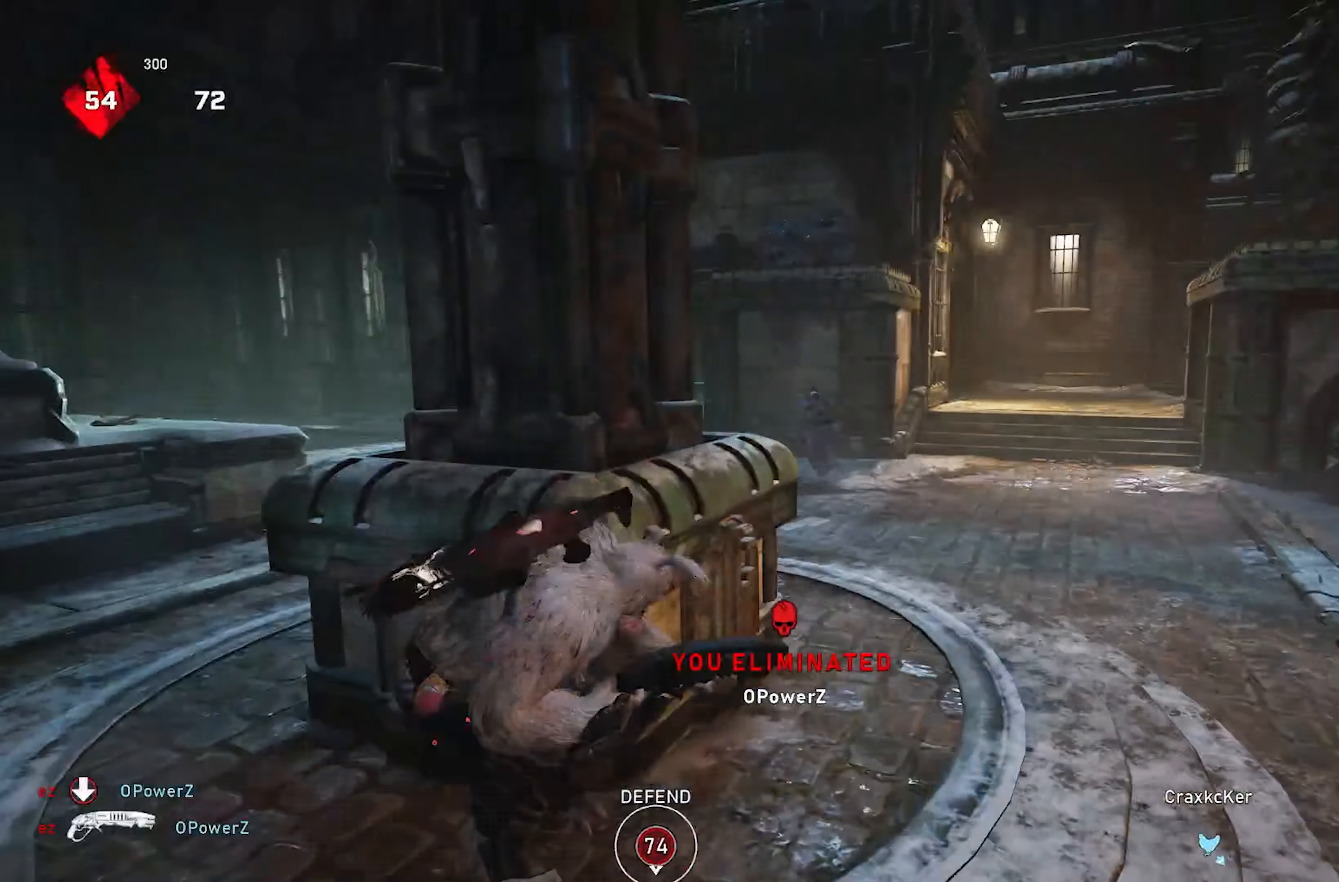
{"buttons": ["R2"], "left_stick": "left", "right_stick": "center", "events": [[67, "right_stick", "center"], [150, "right_stick", "left"], [200, "L3", "down"], [300, "L3", "up"], [350, "left_stick", "center"], [367, "right_stick", "down-left"], [400, "R2", "down"], [417, "left_stick", "left"], [500, "L2", "up"], [500, "right_stick", "center"]]}
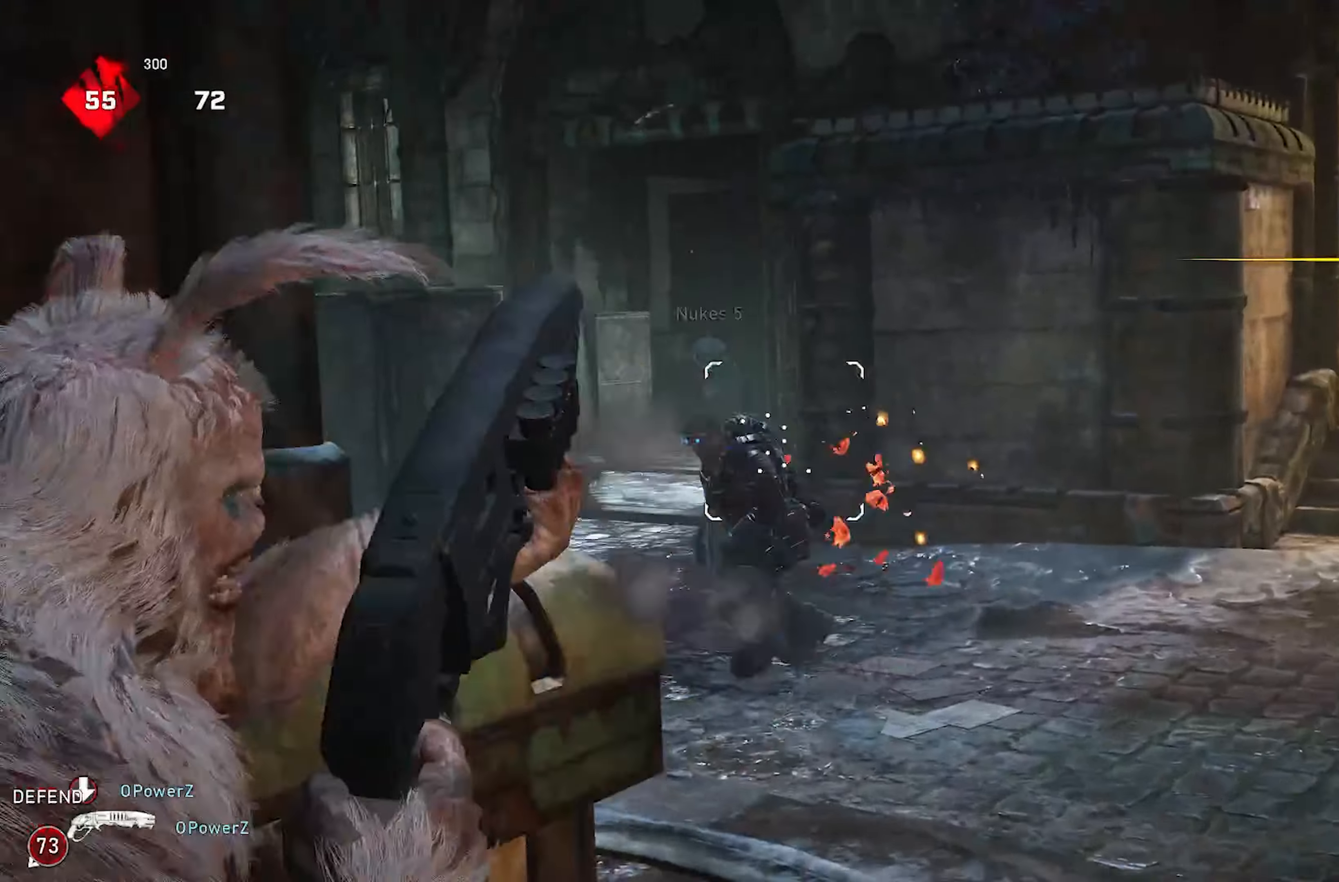
{"buttons": [], "left_stick": "right", "right_stick": "left", "events": [[67, "R2", "up"], [117, "L1", "down"], [283, "left_stick", "down-right"], [417, "left_stick", "right"], [450, "right_stick", "left"], [500, "L1", "up"]]}
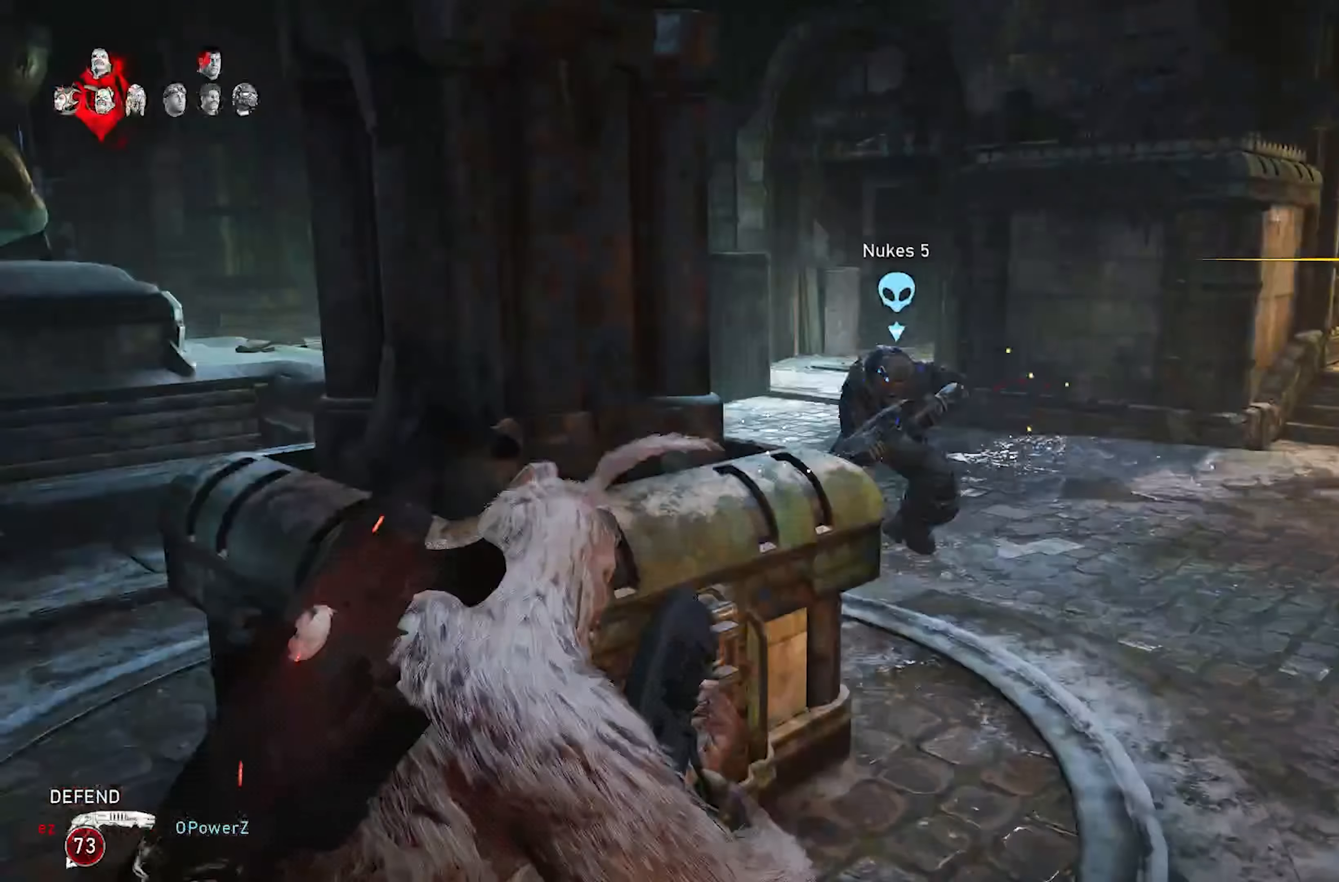
{"buttons": ["R2"], "left_stick": "down-right", "right_stick": "center", "events": [[17, "right_stick", "center"], [283, "right_stick", "up-left"], [333, "left_stick", "down-right"], [367, "R2", "down"], [383, "right_stick", "center"]]}
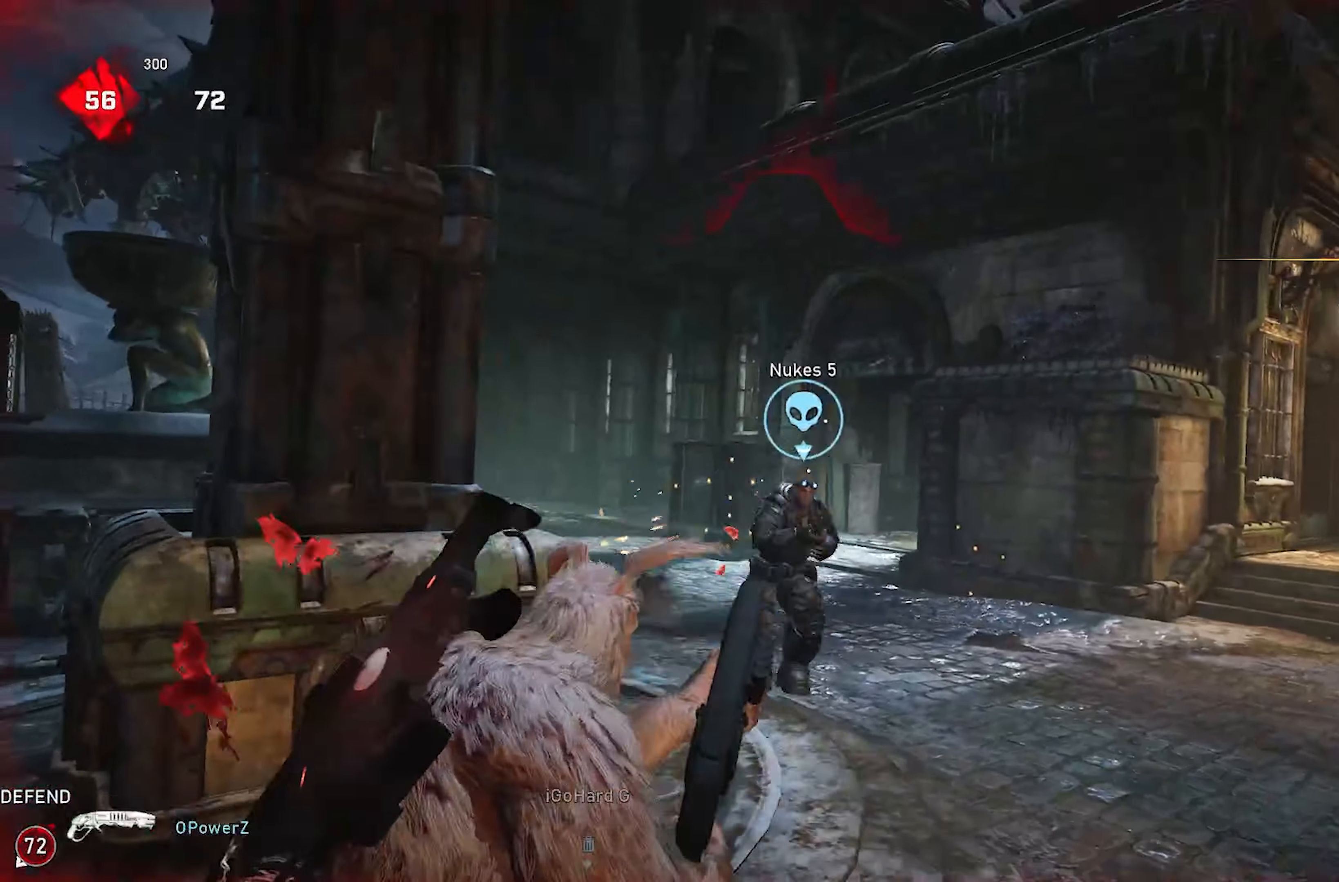
{"buttons": [], "left_stick": "left", "right_stick": "center", "events": [[17, "right_stick", "down-left"], [50, "left_stick", "down-left"], [83, "R2", "up"], [117, "right_stick", "center"], [233, "left_stick", "down-right"], [333, "left_stick", "up-right"], [383, "left_stick", "up-left"], [433, "left_stick", "left"]]}
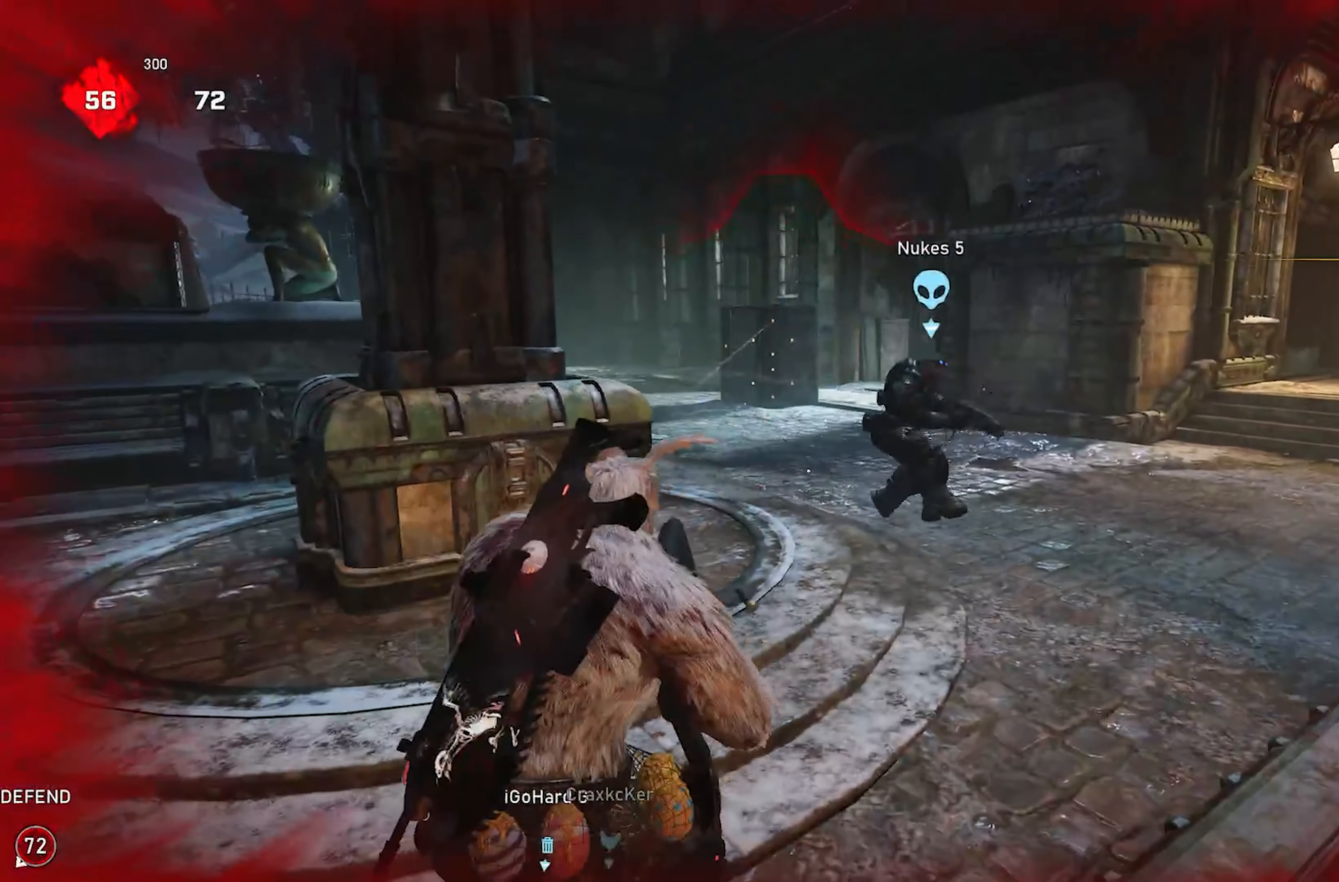
{"buttons": ["X", "R2"], "left_stick": "left", "right_stick": "down", "events": [[33, "right_stick", "right"], [100, "right_stick", "center"], [117, "left_stick", "down-right"], [350, "right_stick", "up-left"], [367, "left_stick", "down-left"], [433, "R2", "down"], [450, "X", "down"], [467, "left_stick", "left"], [483, "right_stick", "down"]]}